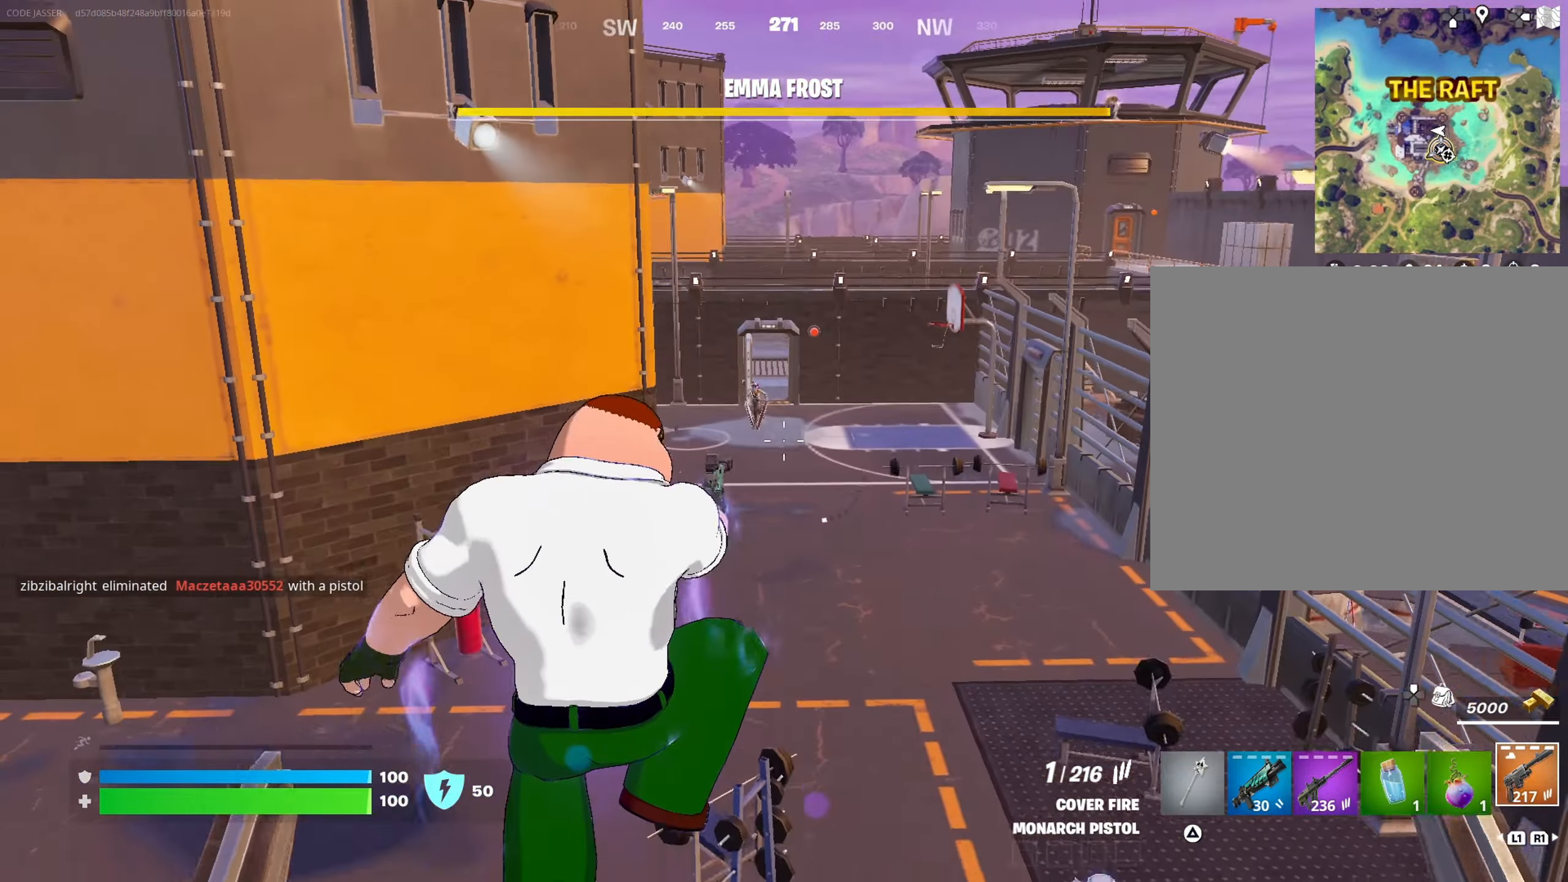
Gameplay with a controller (PlayStation layout); each line is a JSON object with the inputs held at the frame after it. "events" lists button and stick changes between this image and that frame as [ms after this image, input, new state], when the widget could be followed in between.
{"buttons": [], "left_stick": "up-left", "right_stick": "center", "events": [[217, "left_stick", "up-left"]]}
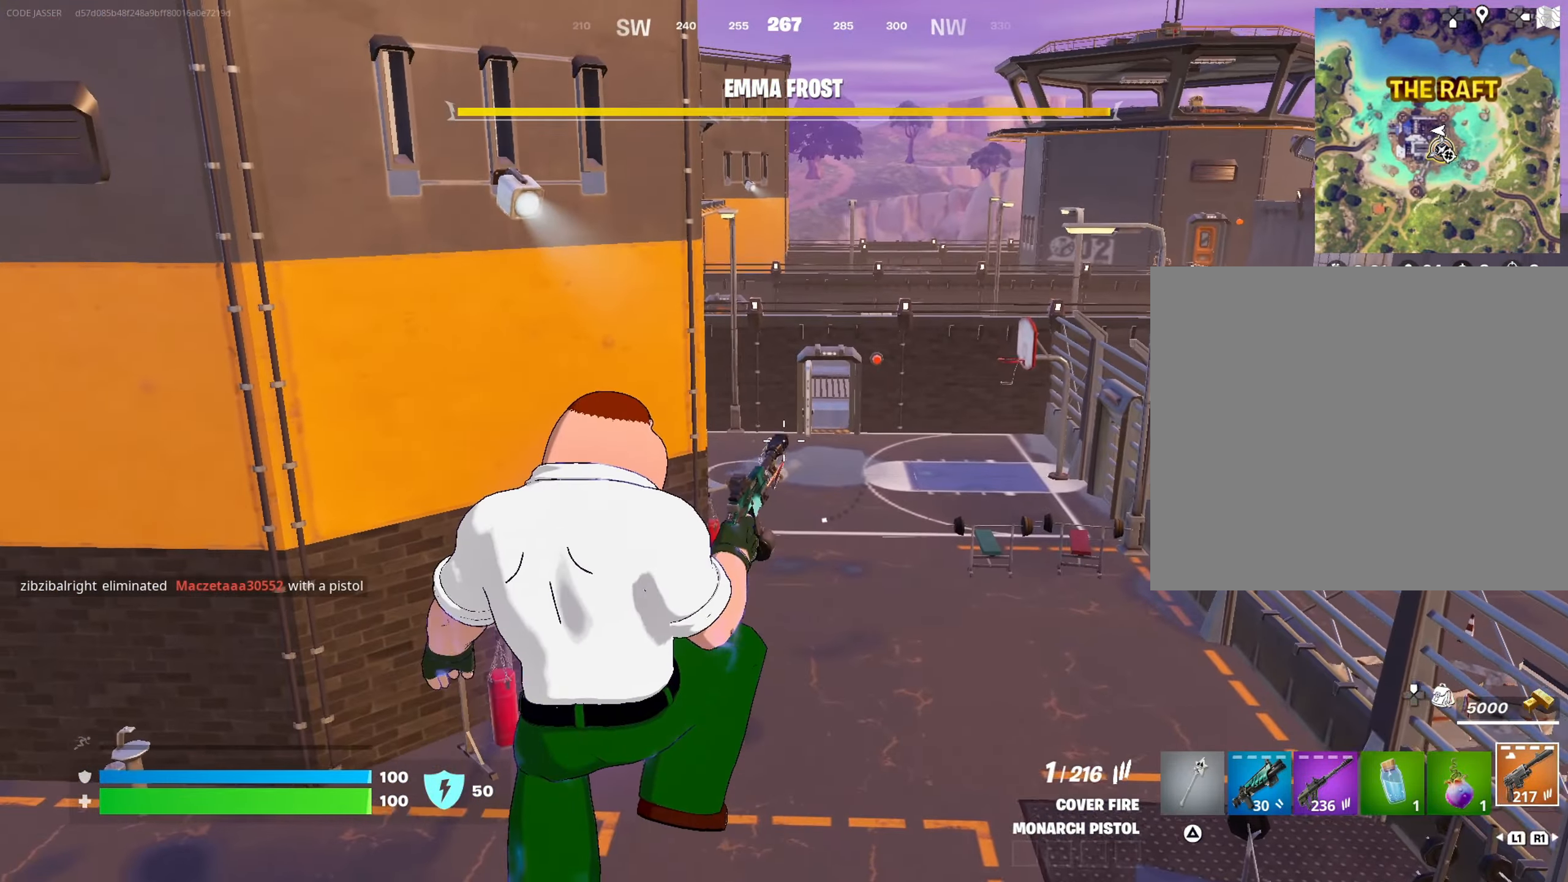
{"buttons": ["R2"], "left_stick": "up-left", "right_stick": "center", "events": [[483, "R2", "down"]]}
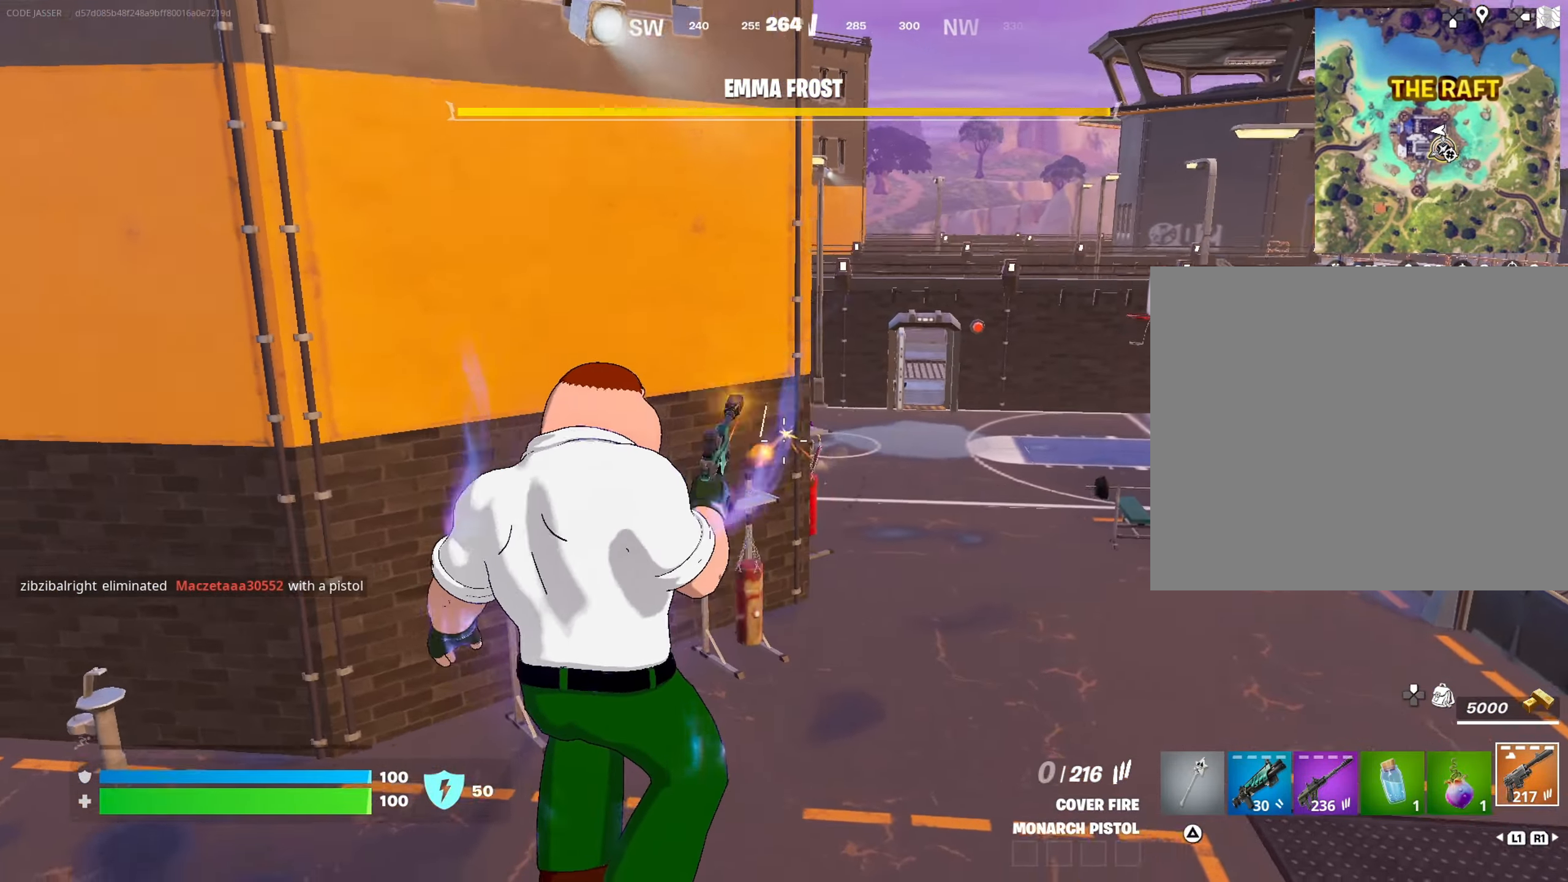
{"buttons": [], "left_stick": "up", "right_stick": "center", "events": [[50, "left_stick", "up-right"], [67, "R2", "up"], [183, "R1", "down"], [267, "R1", "up"], [333, "left_stick", "up"], [367, "L3", "down"], [450, "L3", "up"]]}
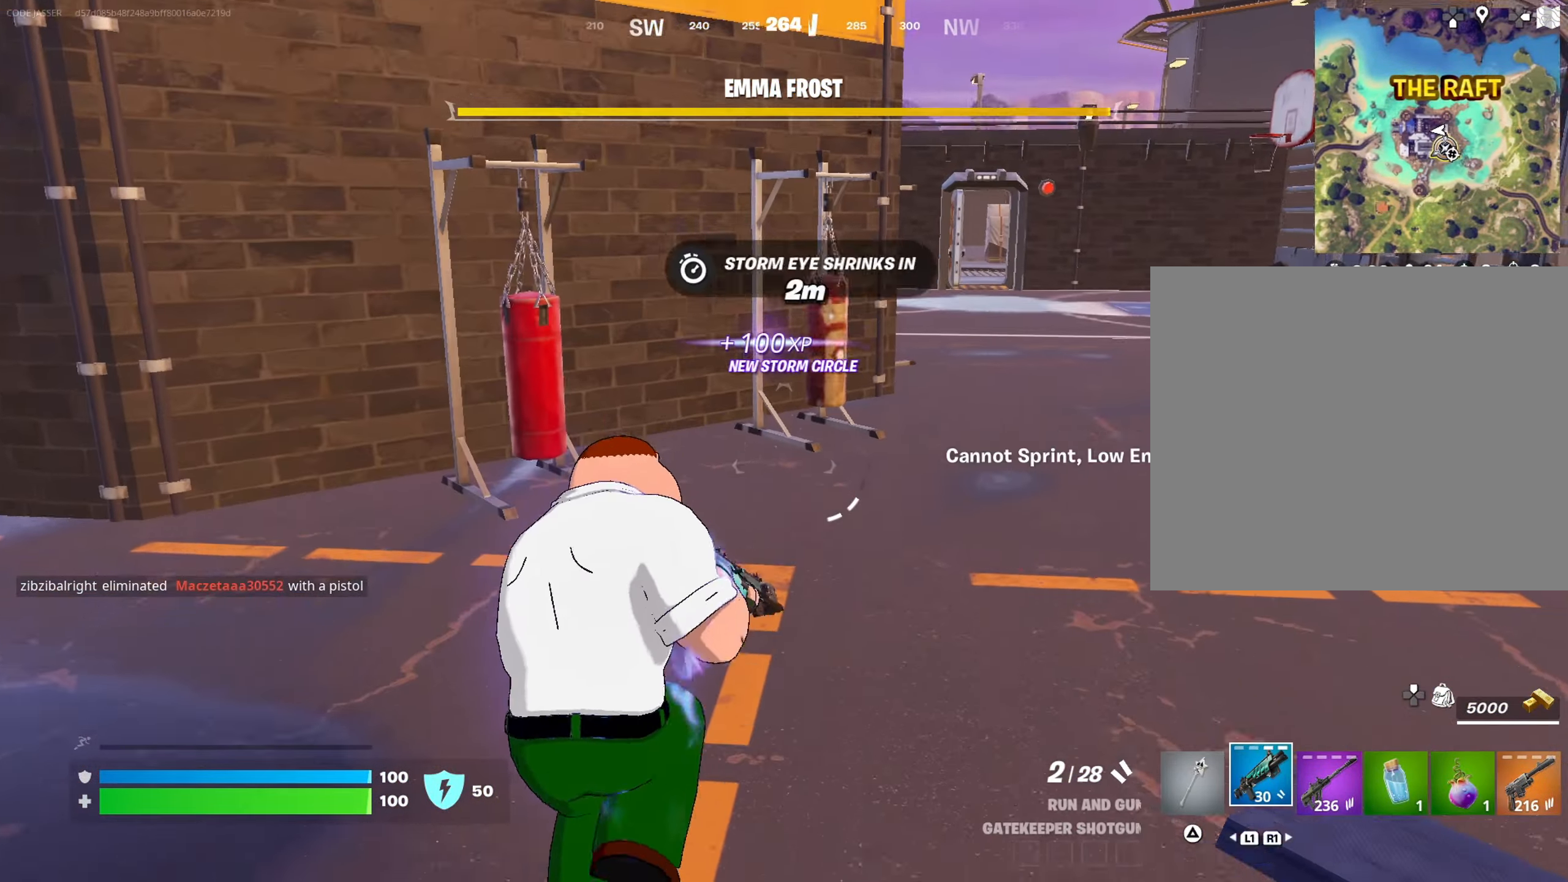
{"buttons": [], "left_stick": "up-right", "right_stick": "center", "events": [[33, "right_stick", "up"], [100, "right_stick", "center"], [150, "left_stick", "up-right"], [317, "right_stick", "left"], [400, "right_stick", "center"]]}
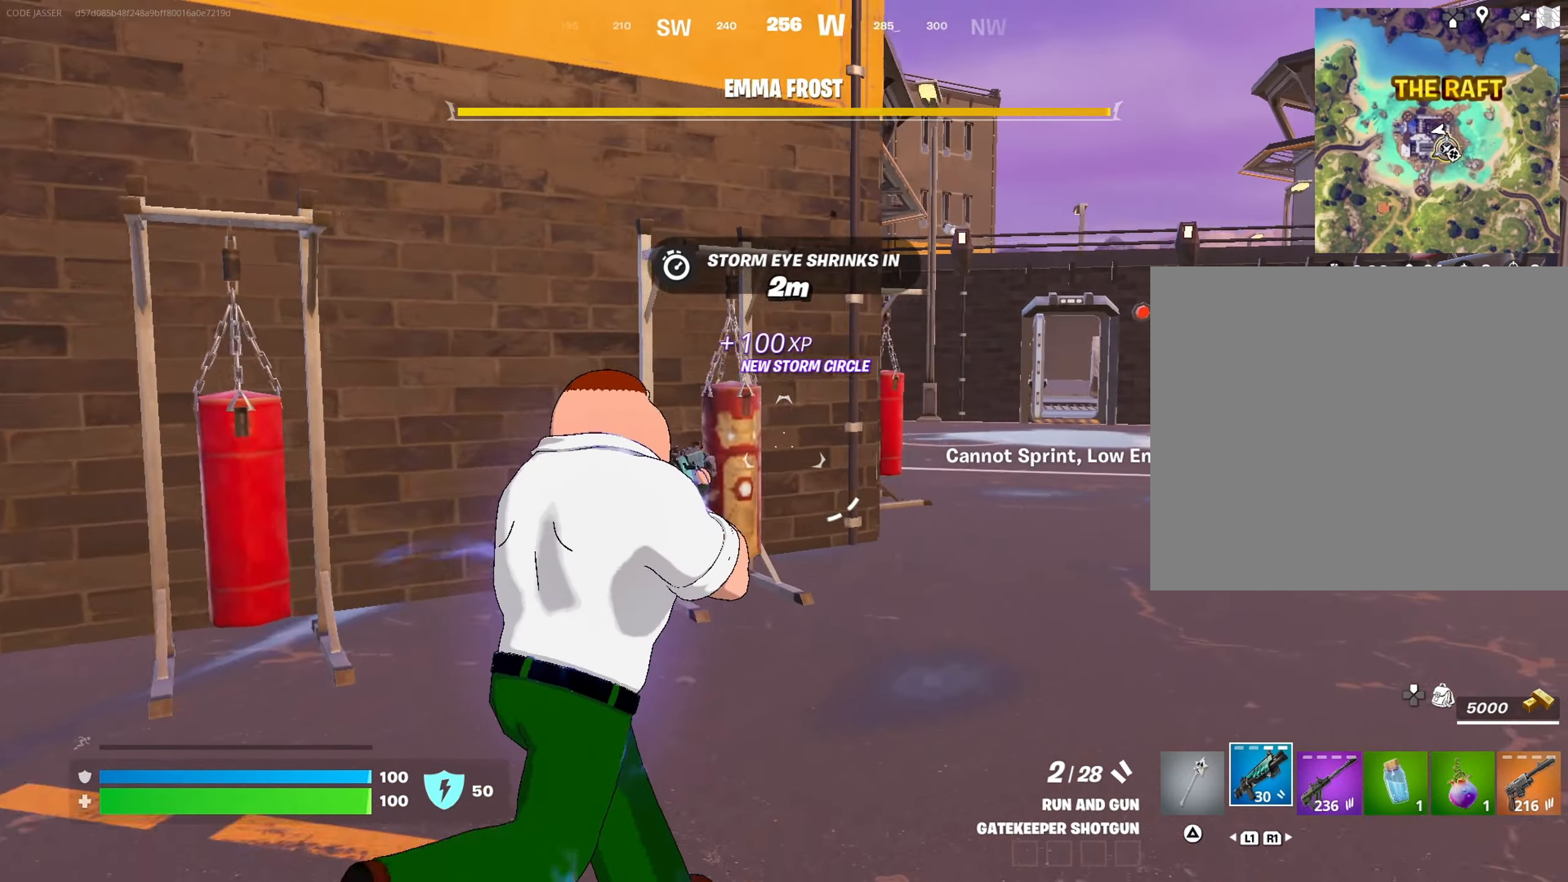
{"buttons": [], "left_stick": "up", "right_stick": "center", "events": [[150, "left_stick", "up"]]}
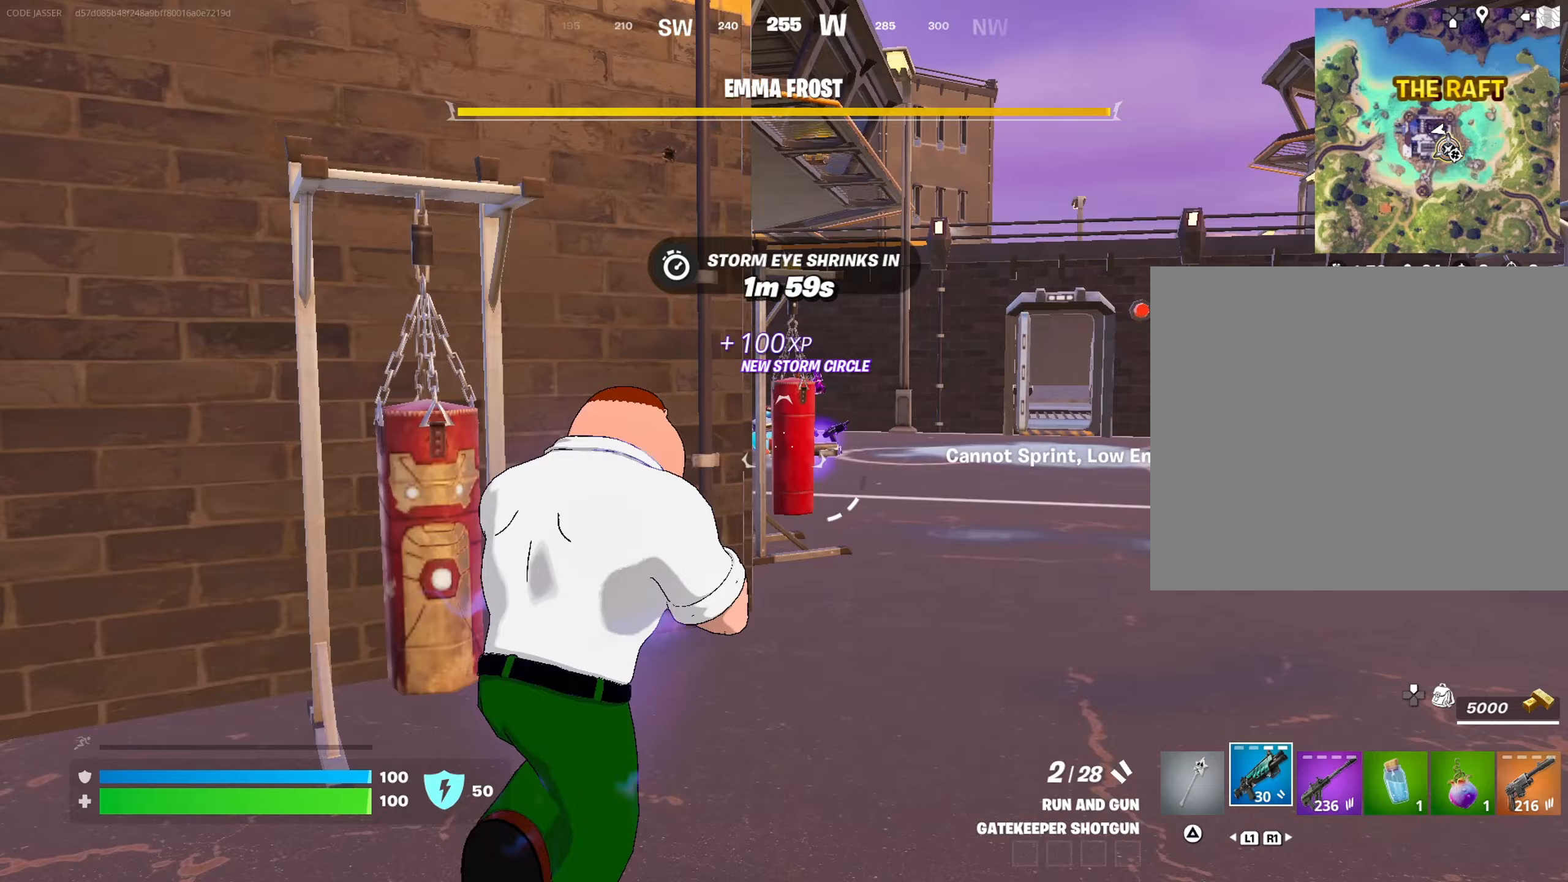
{"buttons": ["L2"], "left_stick": "up-right", "right_stick": "center", "events": [[150, "left_stick", "up-right"], [283, "right_stick", "left"], [383, "right_stick", "center"], [467, "L2", "down"]]}
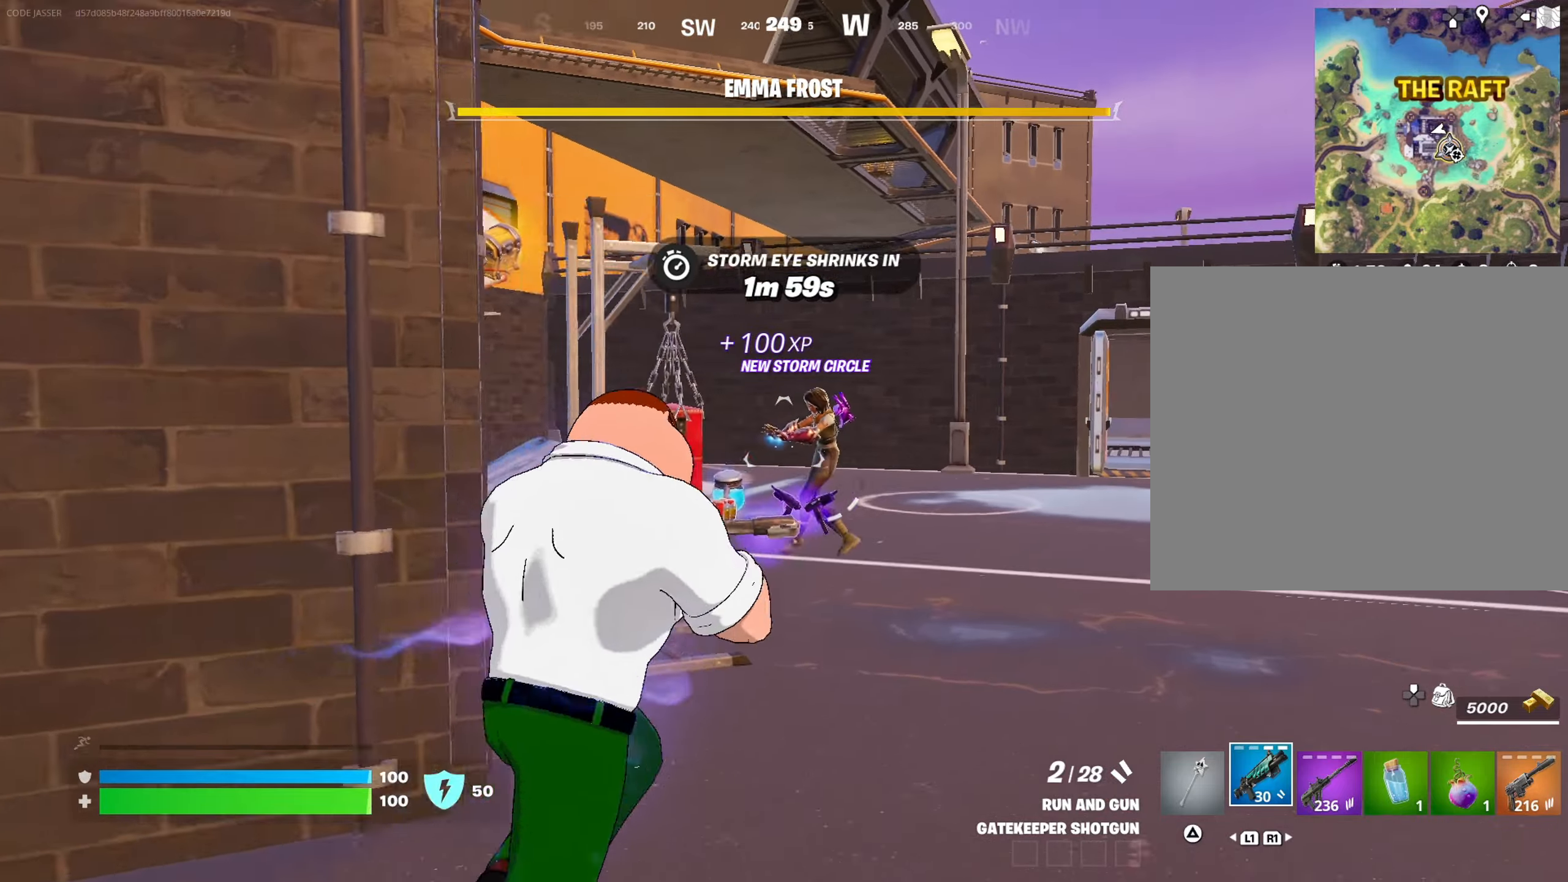
{"buttons": ["L2"], "left_stick": "down-left", "right_stick": "center", "events": [[17, "right_stick", "up-right"], [300, "R2", "down"], [317, "L2", "up"], [317, "left_stick", "up-left"], [383, "R2", "up"], [400, "L2", "down"], [400, "right_stick", "center"], [483, "left_stick", "down-left"]]}
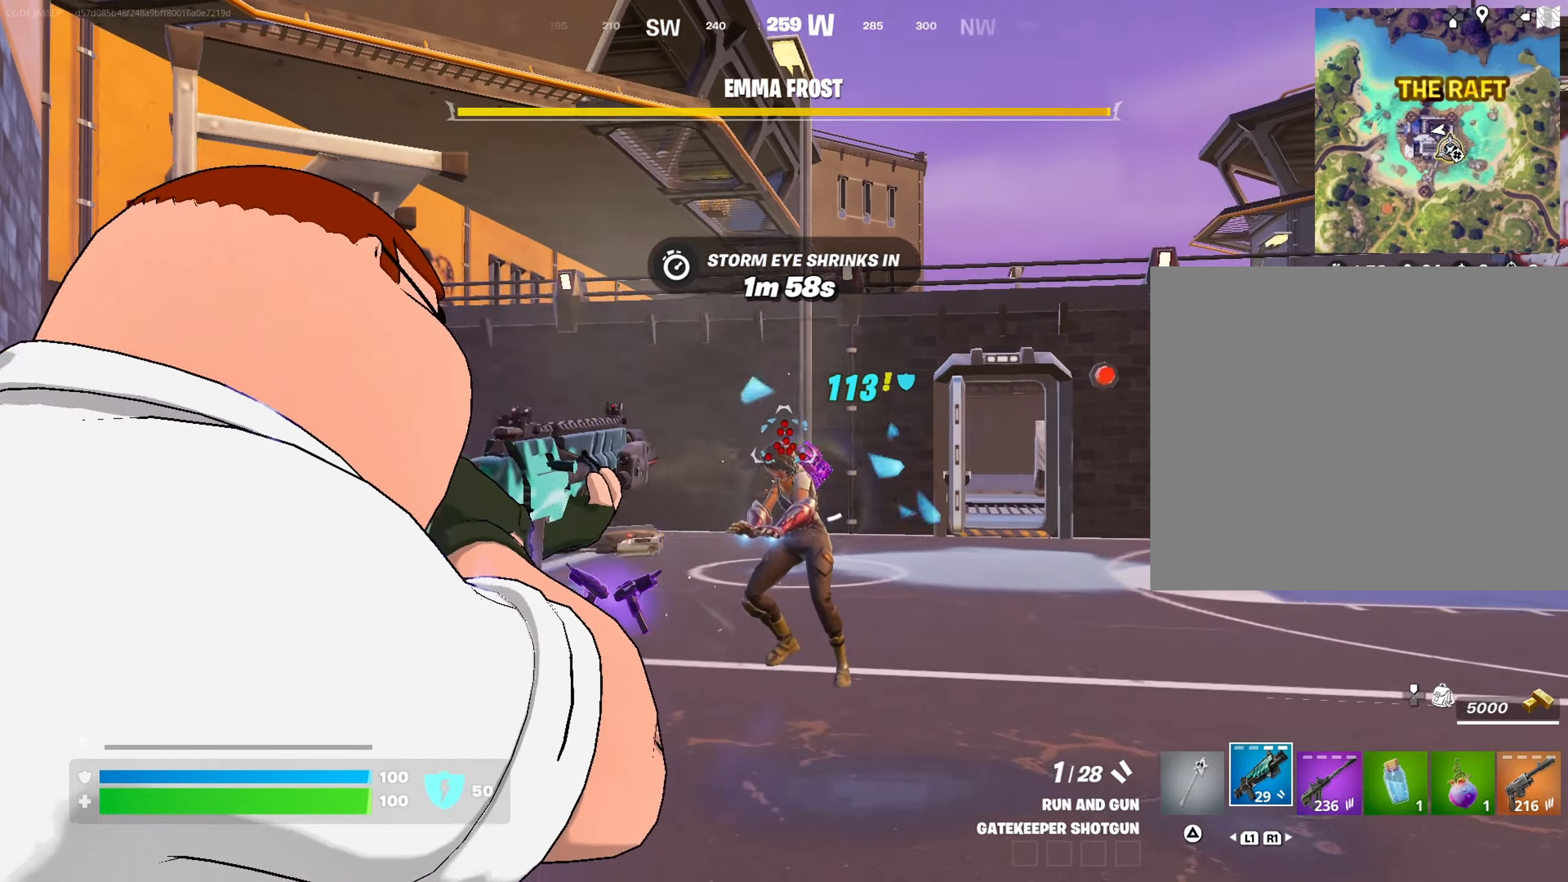
{"buttons": ["L3"], "left_stick": "up-right", "right_stick": "down-left", "events": [[17, "right_stick", "right"], [83, "left_stick", "down"], [167, "right_stick", "center"], [200, "left_stick", "down-right"], [283, "right_stick", "up-left"], [367, "R2", "down"], [400, "L2", "up"], [400, "right_stick", "down-right"], [417, "L3", "down"], [450, "R2", "up"], [450, "left_stick", "up-right"], [483, "right_stick", "down-left"]]}
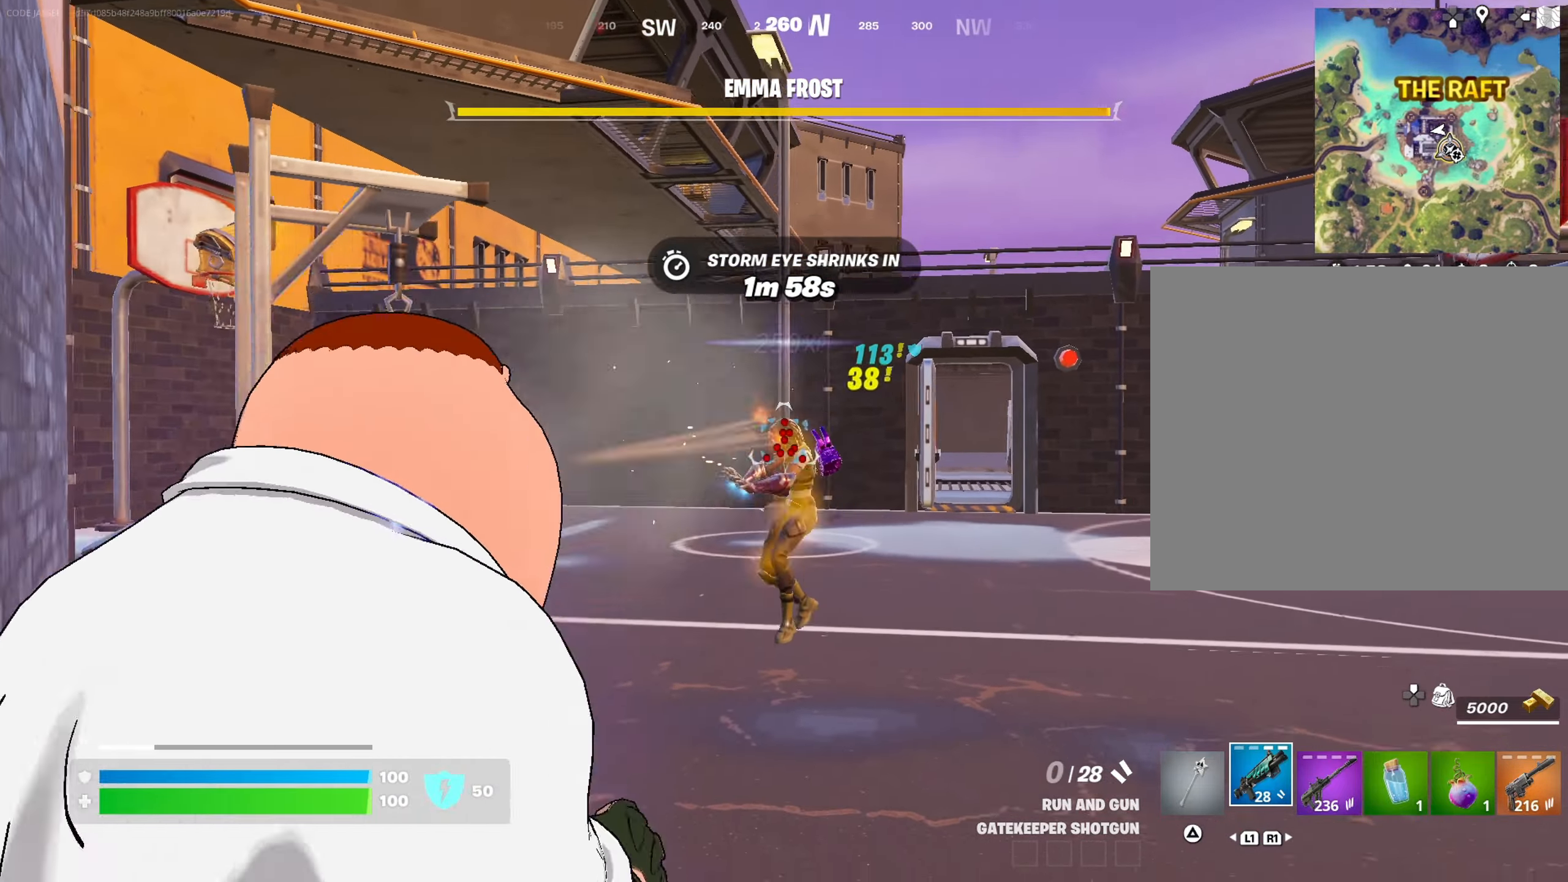
{"buttons": [], "left_stick": "right", "right_stick": "left", "events": [[33, "L3", "up"], [83, "right_stick", "center"], [450, "right_stick", "left"], [483, "left_stick", "right"]]}
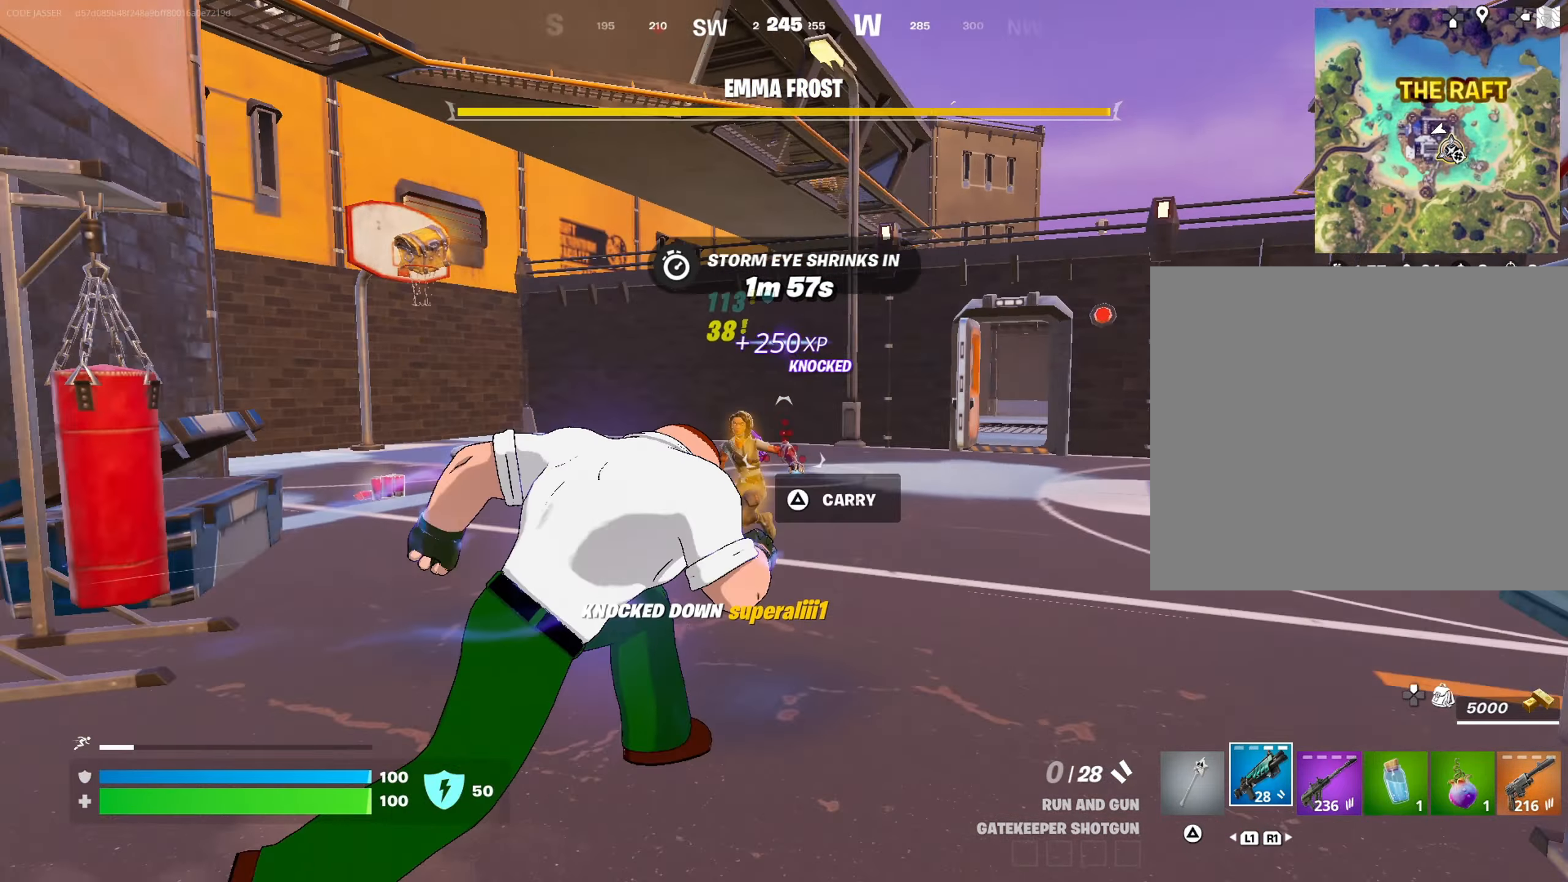
{"buttons": [], "left_stick": "center", "right_stick": "center", "events": [[17, "left_stick", "down-right"], [67, "left_stick", "down"], [83, "R3", "down"], [100, "right_stick", "center"], [167, "R3", "up"], [167, "left_stick", "center"], [283, "SQUARE", "down"], [367, "SQUARE", "up"]]}
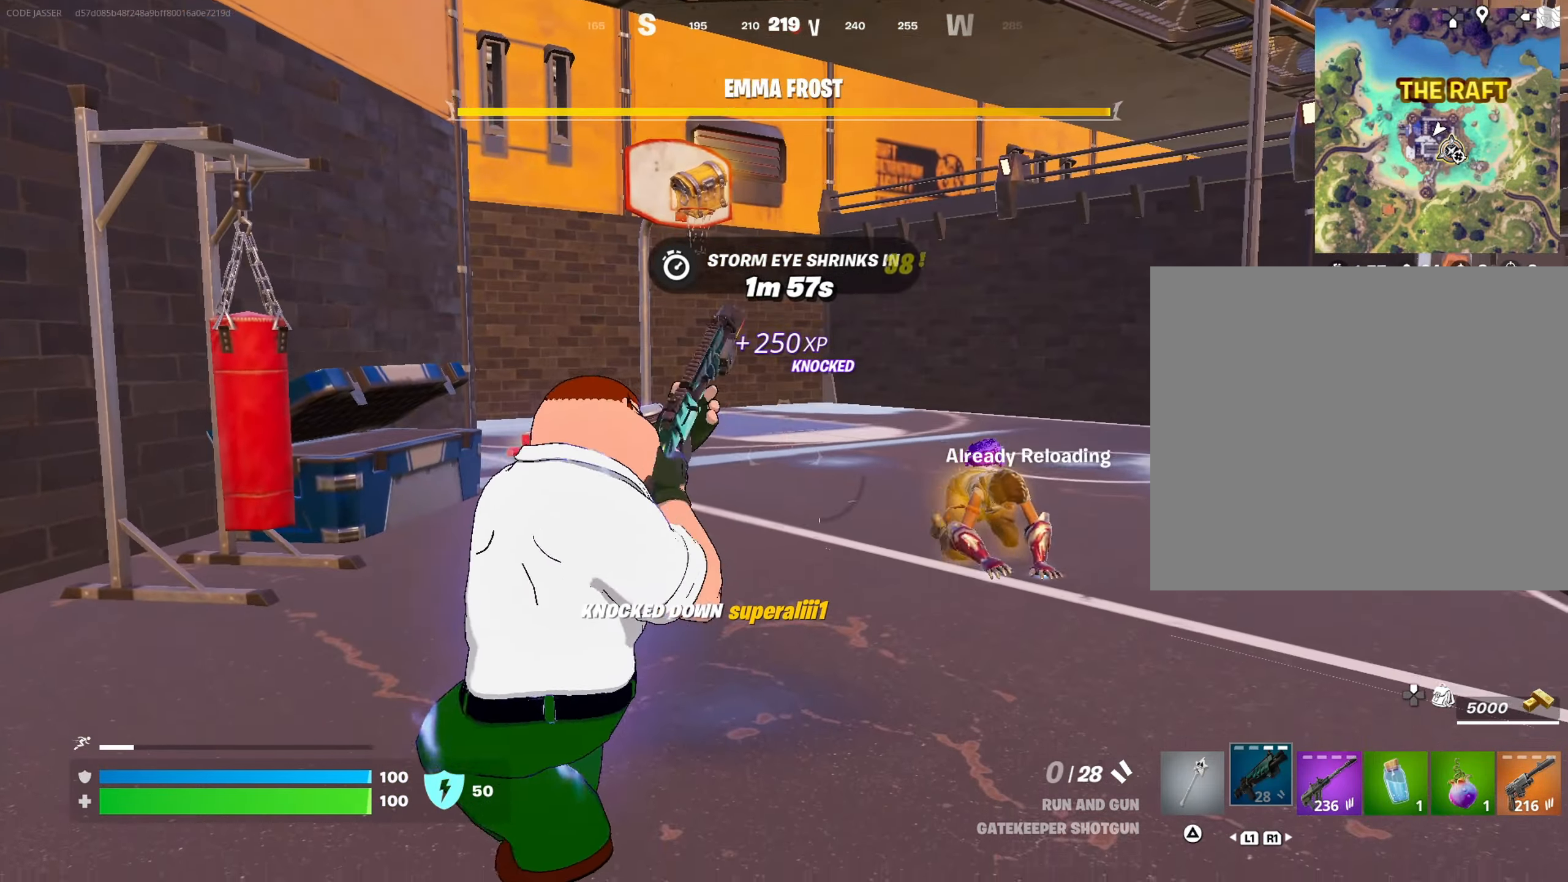
{"buttons": [], "left_stick": "center", "right_stick": "center", "events": [[67, "right_stick", "right"], [167, "right_stick", "center"]]}
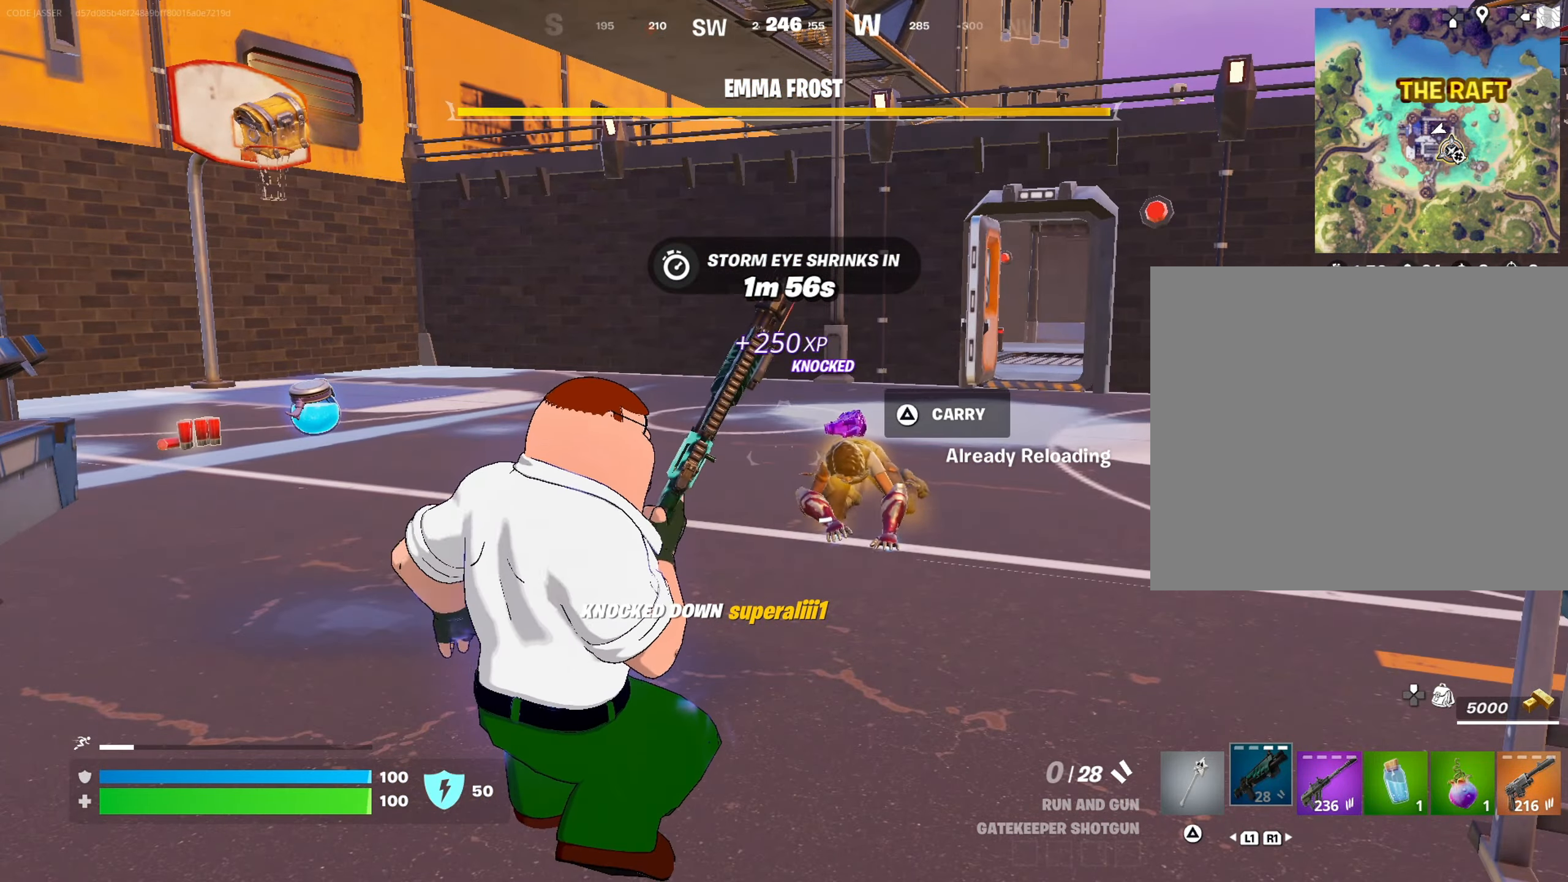
{"buttons": [], "left_stick": "center", "right_stick": "right", "events": [[367, "R3", "down"], [417, "R3", "up"], [450, "right_stick", "right"]]}
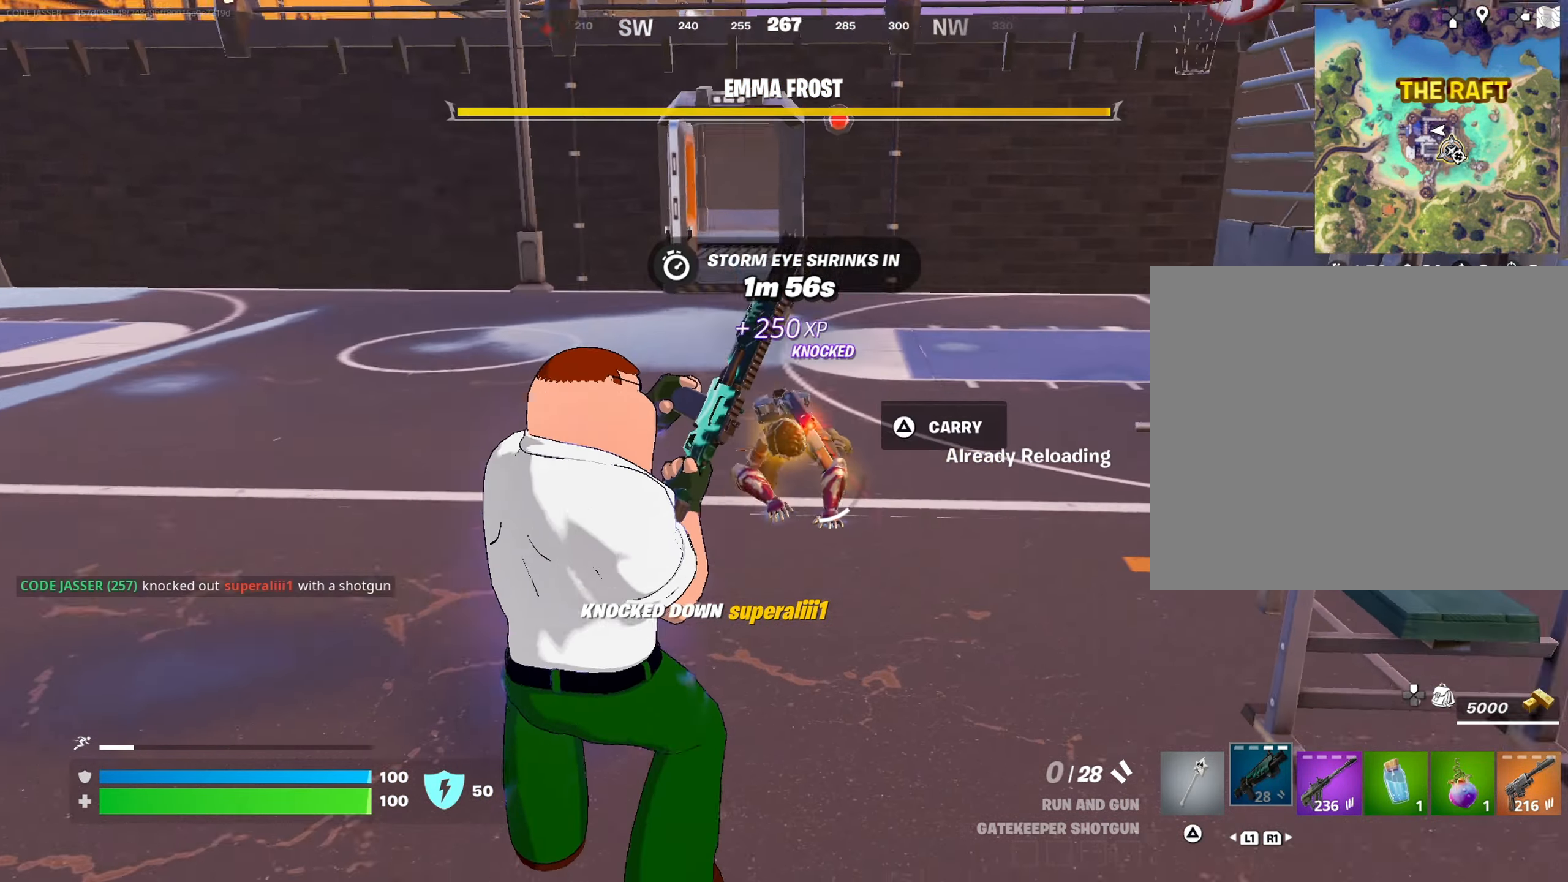
{"buttons": [], "left_stick": "center", "right_stick": "right", "events": [[50, "right_stick", "center"], [67, "R3", "down"], [150, "R3", "up"], [267, "right_stick", "right"], [333, "right_stick", "center"], [467, "right_stick", "right"]]}
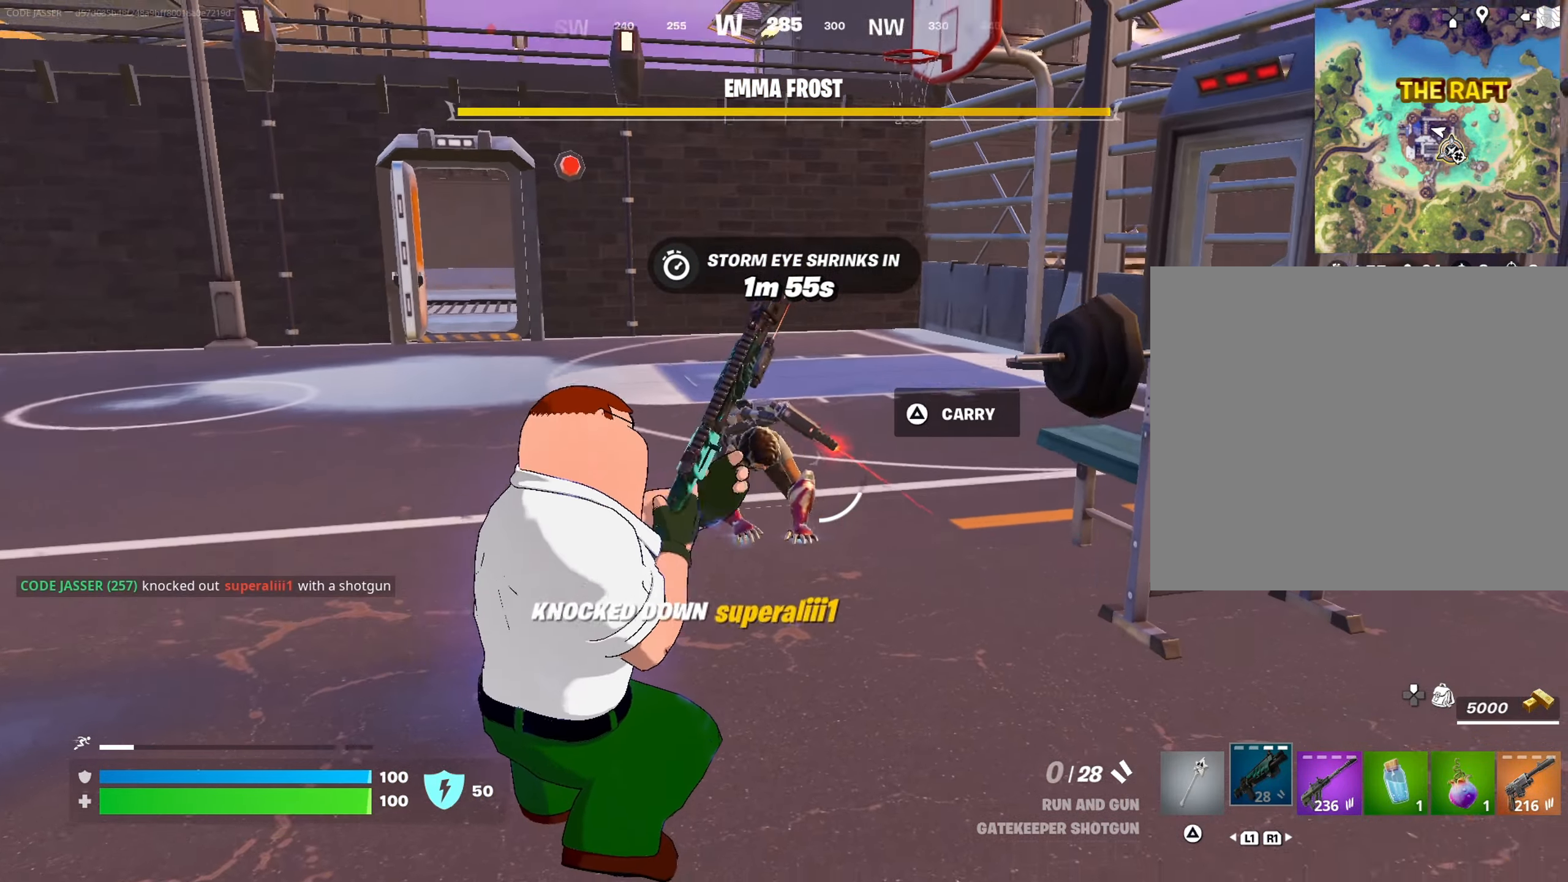
{"buttons": [], "left_stick": "center", "right_stick": "center", "events": [[67, "right_stick", "center"], [317, "right_stick", "down-right"], [417, "right_stick", "center"]]}
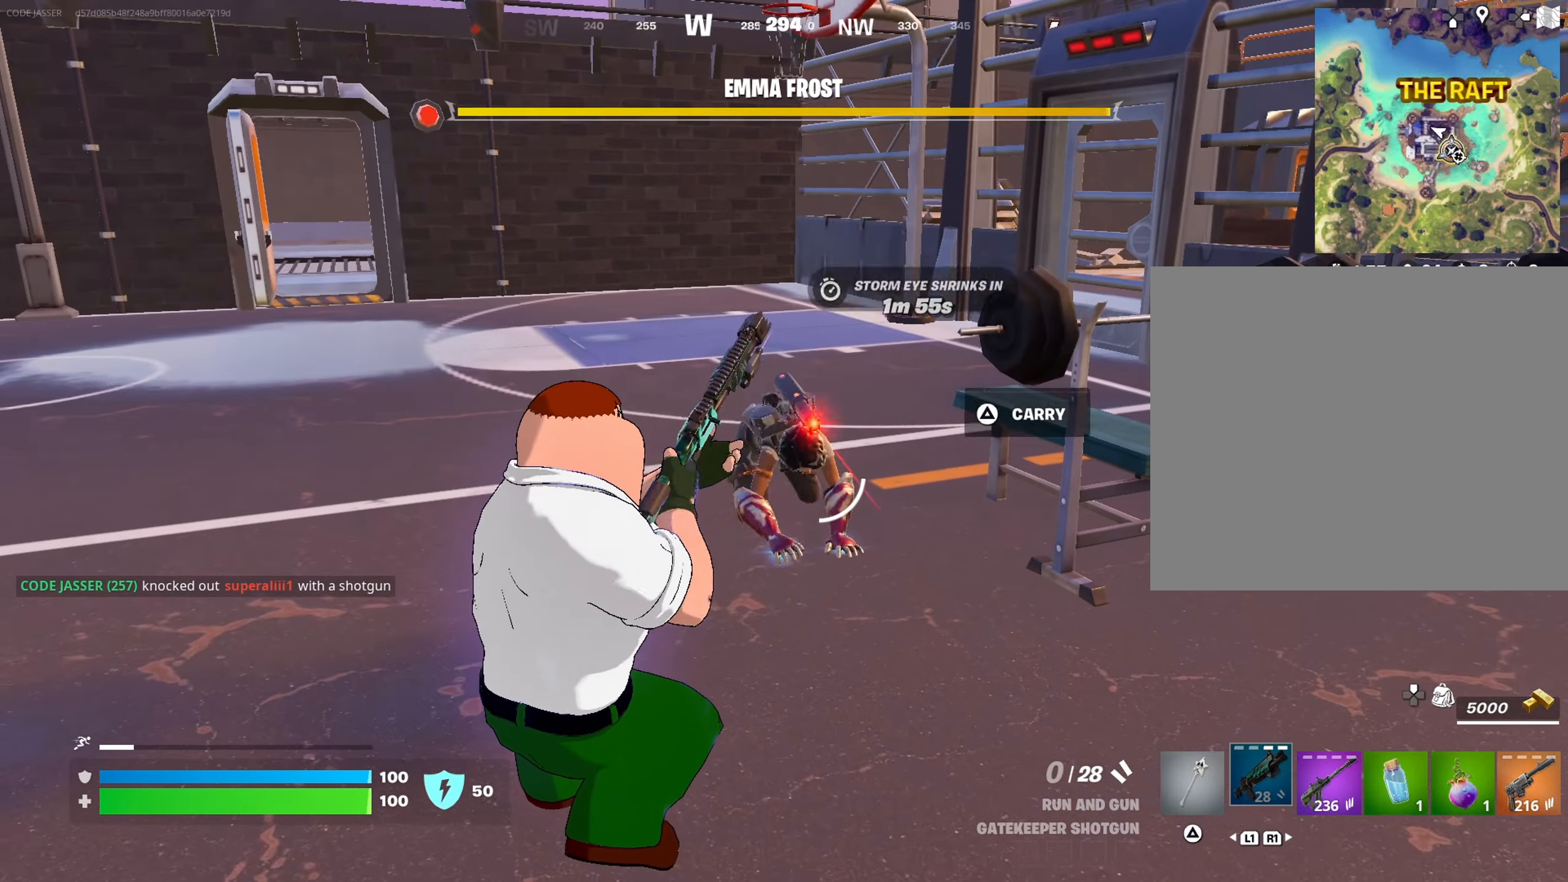
{"buttons": [], "left_stick": "down-right", "right_stick": "center", "events": [[50, "left_stick", "right"], [167, "left_stick", "down"], [267, "right_stick", "down-right"], [350, "left_stick", "down-right"], [383, "R2", "down"], [383, "right_stick", "center"], [450, "L1", "down"], [467, "R2", "up"], [500, "L1", "up"]]}
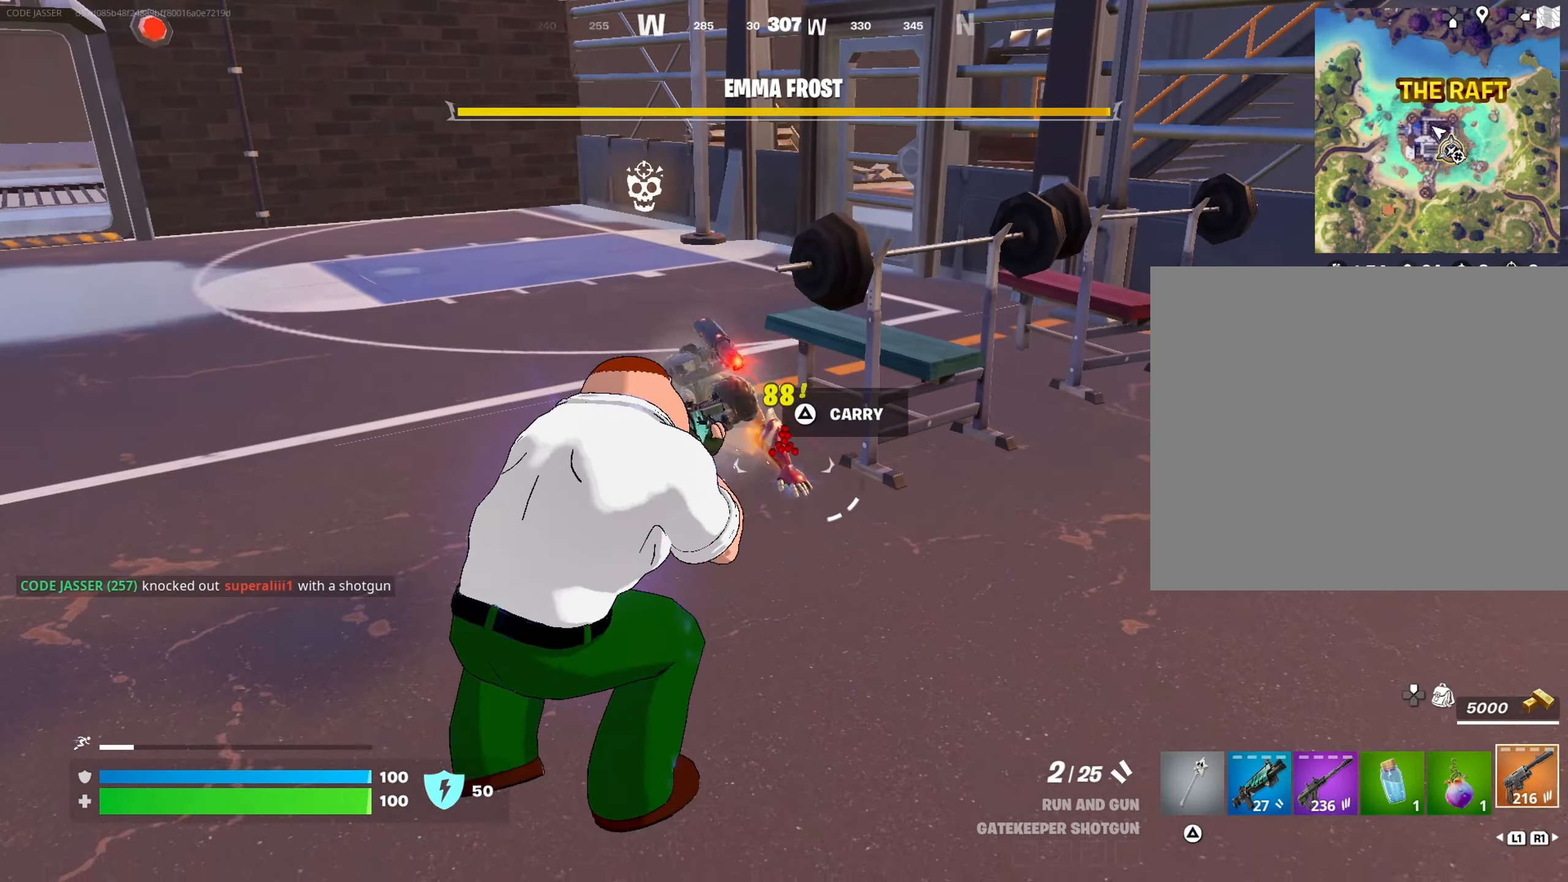
{"buttons": [], "left_stick": "down", "right_stick": "up-left", "events": [[67, "right_stick", "left"], [83, "left_stick", "right"], [117, "right_stick", "up-left"], [200, "left_stick", "up-right"], [250, "L3", "down"], [300, "right_stick", "center"], [333, "L3", "up"], [417, "right_stick", "left"], [450, "left_stick", "down"], [483, "right_stick", "up-left"]]}
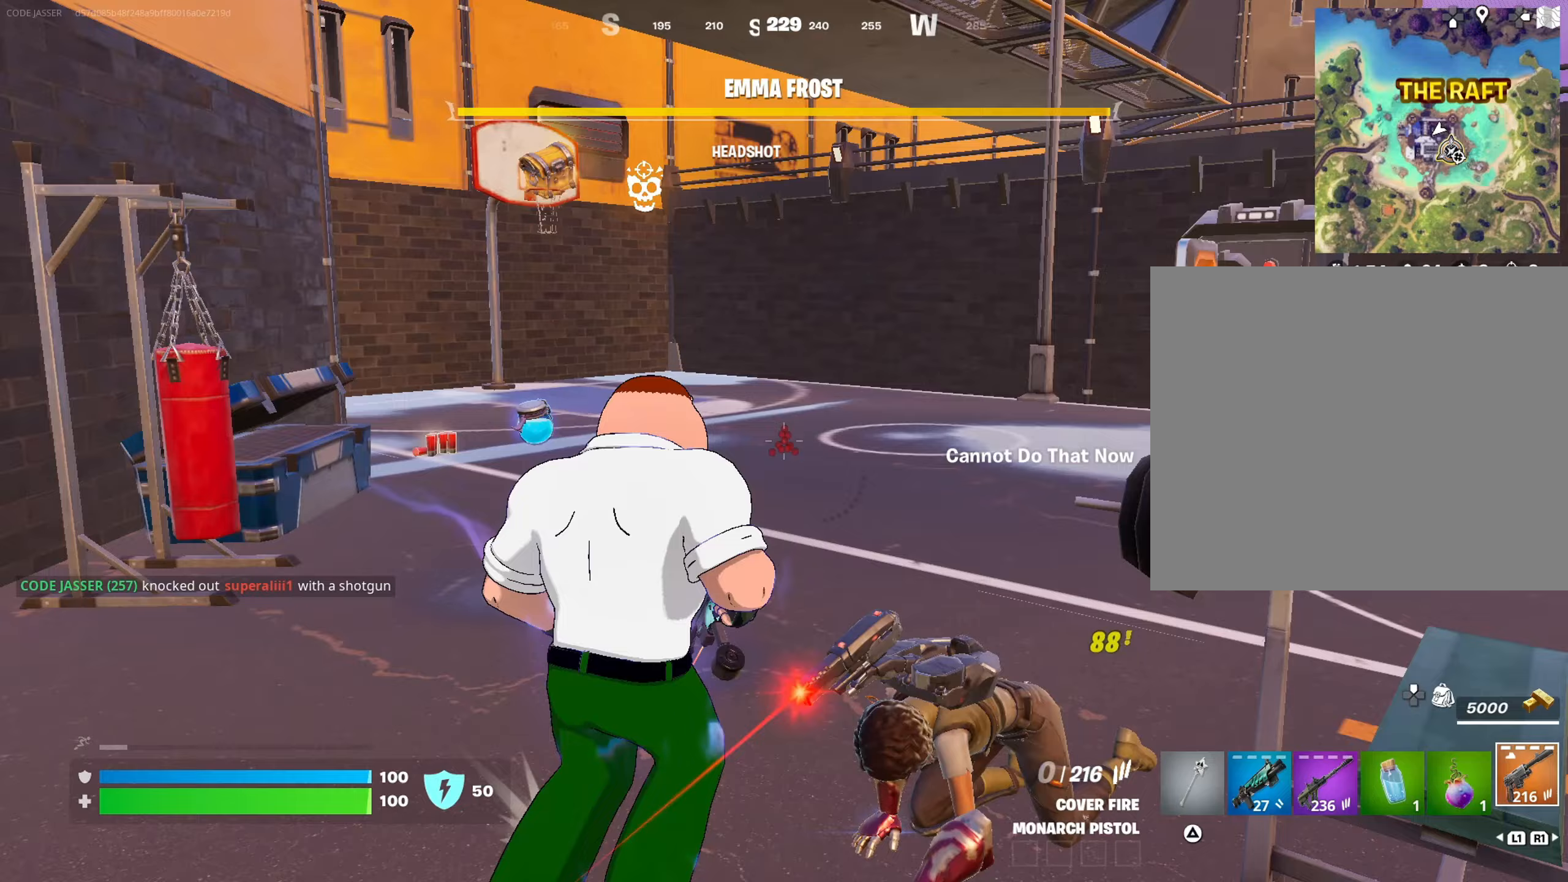
{"buttons": [], "left_stick": "left", "right_stick": "center", "events": [[100, "left_stick", "down-left"], [183, "right_stick", "center"], [250, "right_stick", "down-right"], [283, "left_stick", "left"], [383, "right_stick", "up-right"], [483, "right_stick", "center"]]}
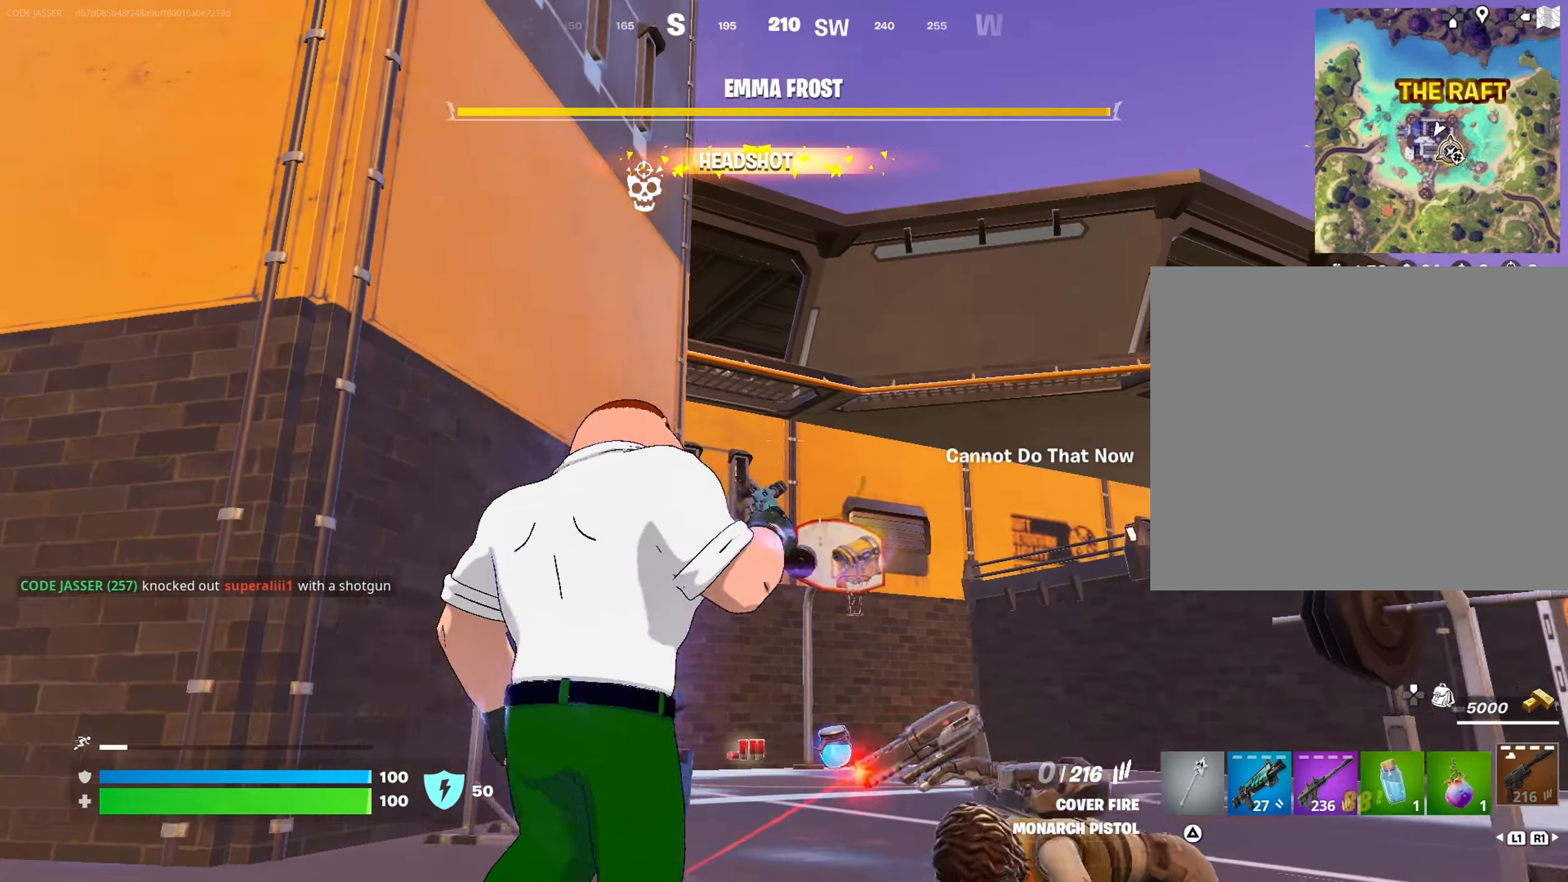
{"buttons": [], "left_stick": "left", "right_stick": "down", "events": [[317, "right_stick", "right"], [500, "right_stick", "down"]]}
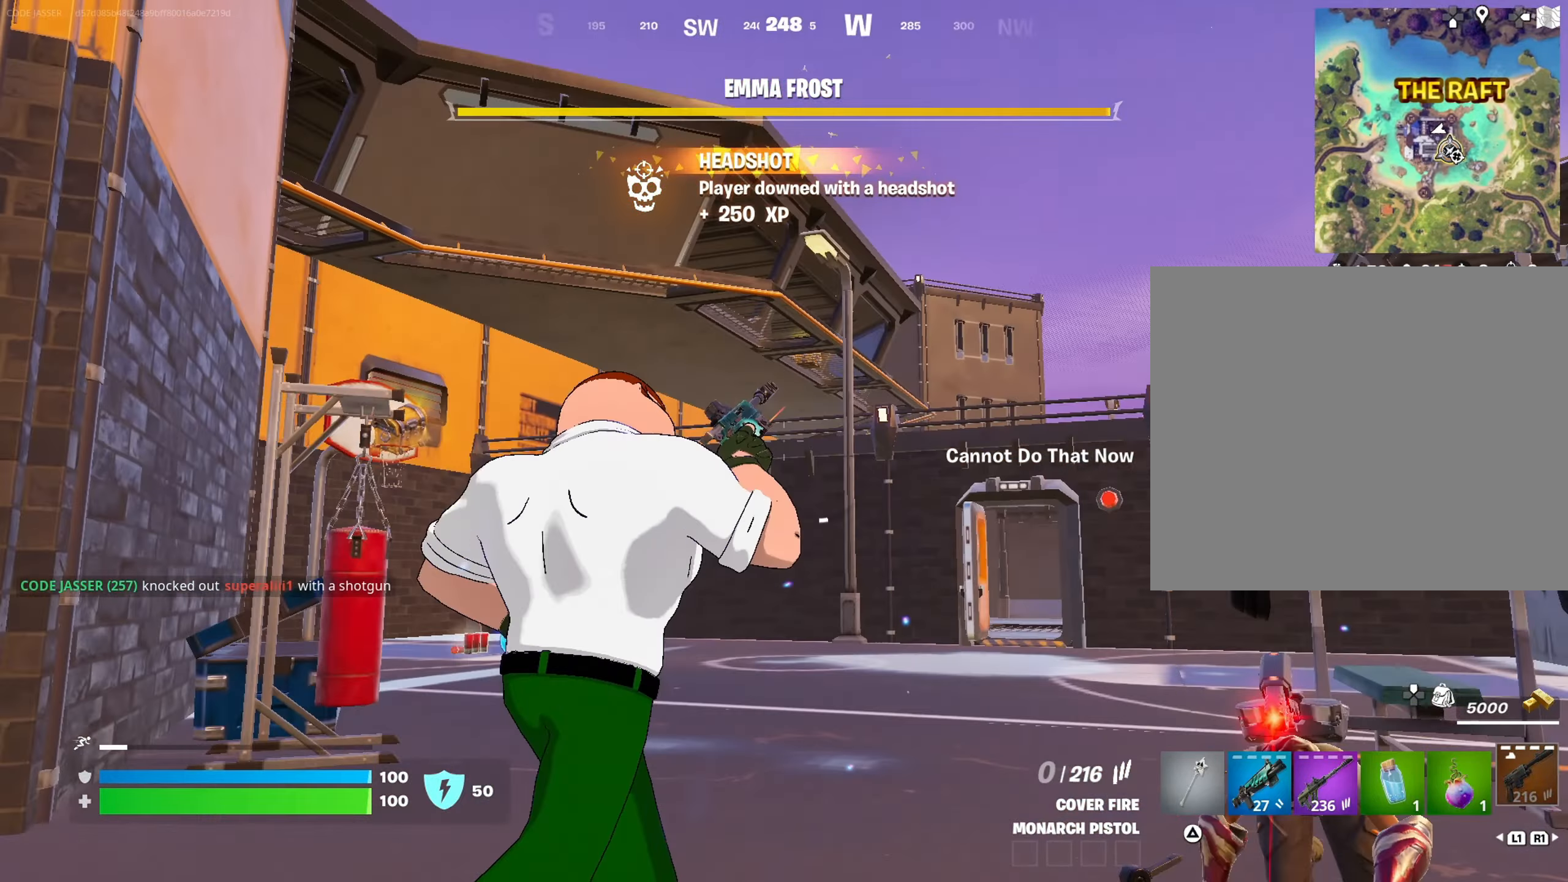
{"buttons": ["R3"], "left_stick": "down-left", "right_stick": "center", "events": [[33, "left_stick", "down-left"], [67, "right_stick", "center"], [450, "R3", "down"]]}
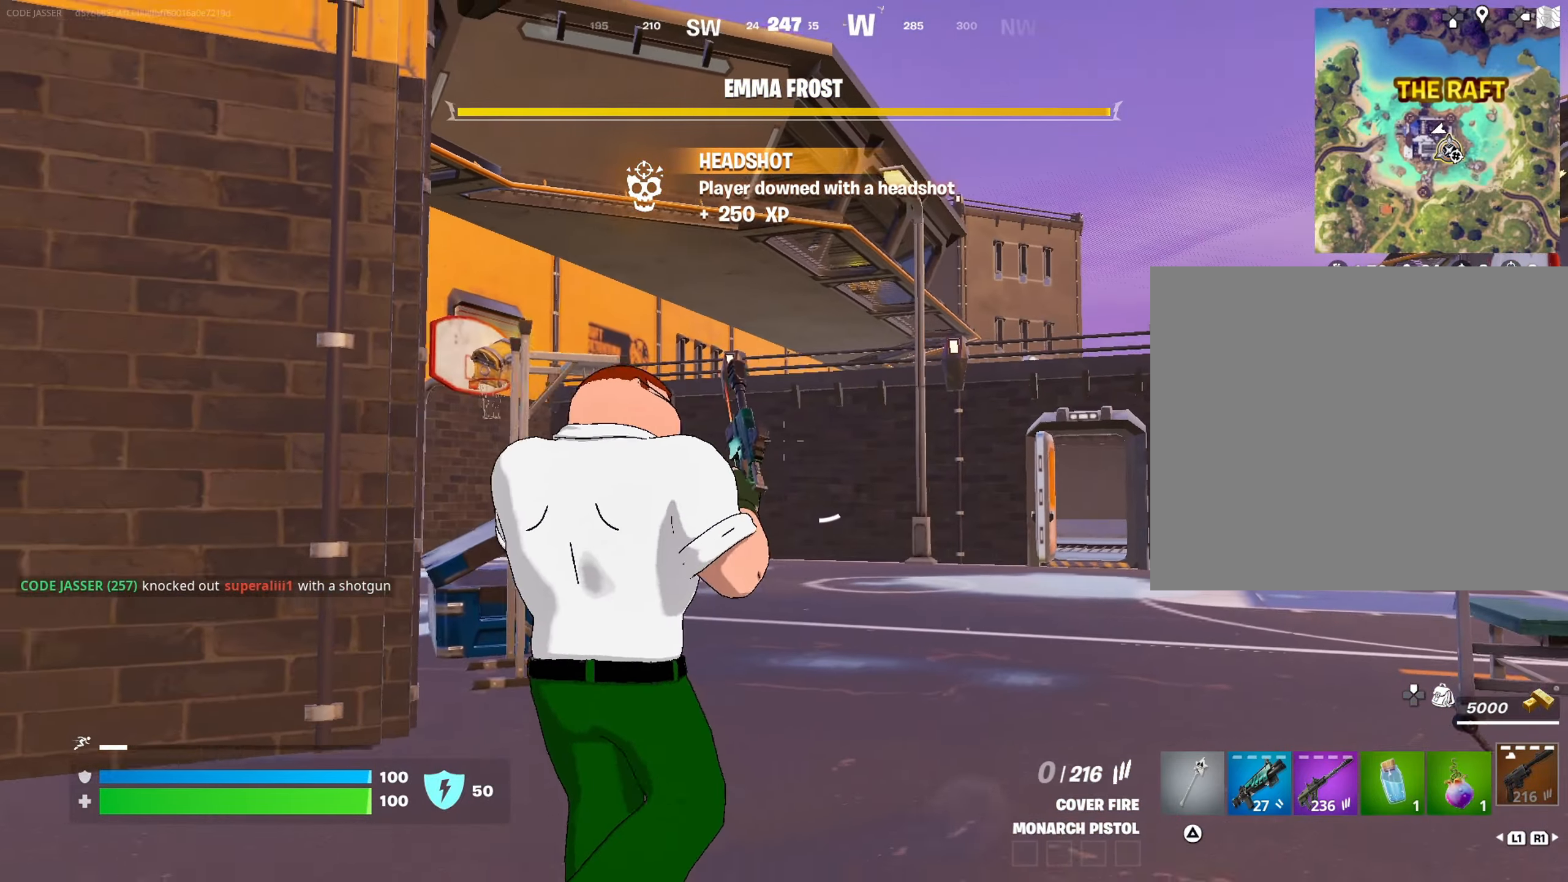
{"buttons": [], "left_stick": "center", "right_stick": "center", "events": [[50, "R3", "up"], [117, "left_stick", "center"], [183, "right_stick", "right"], [450, "right_stick", "center"]]}
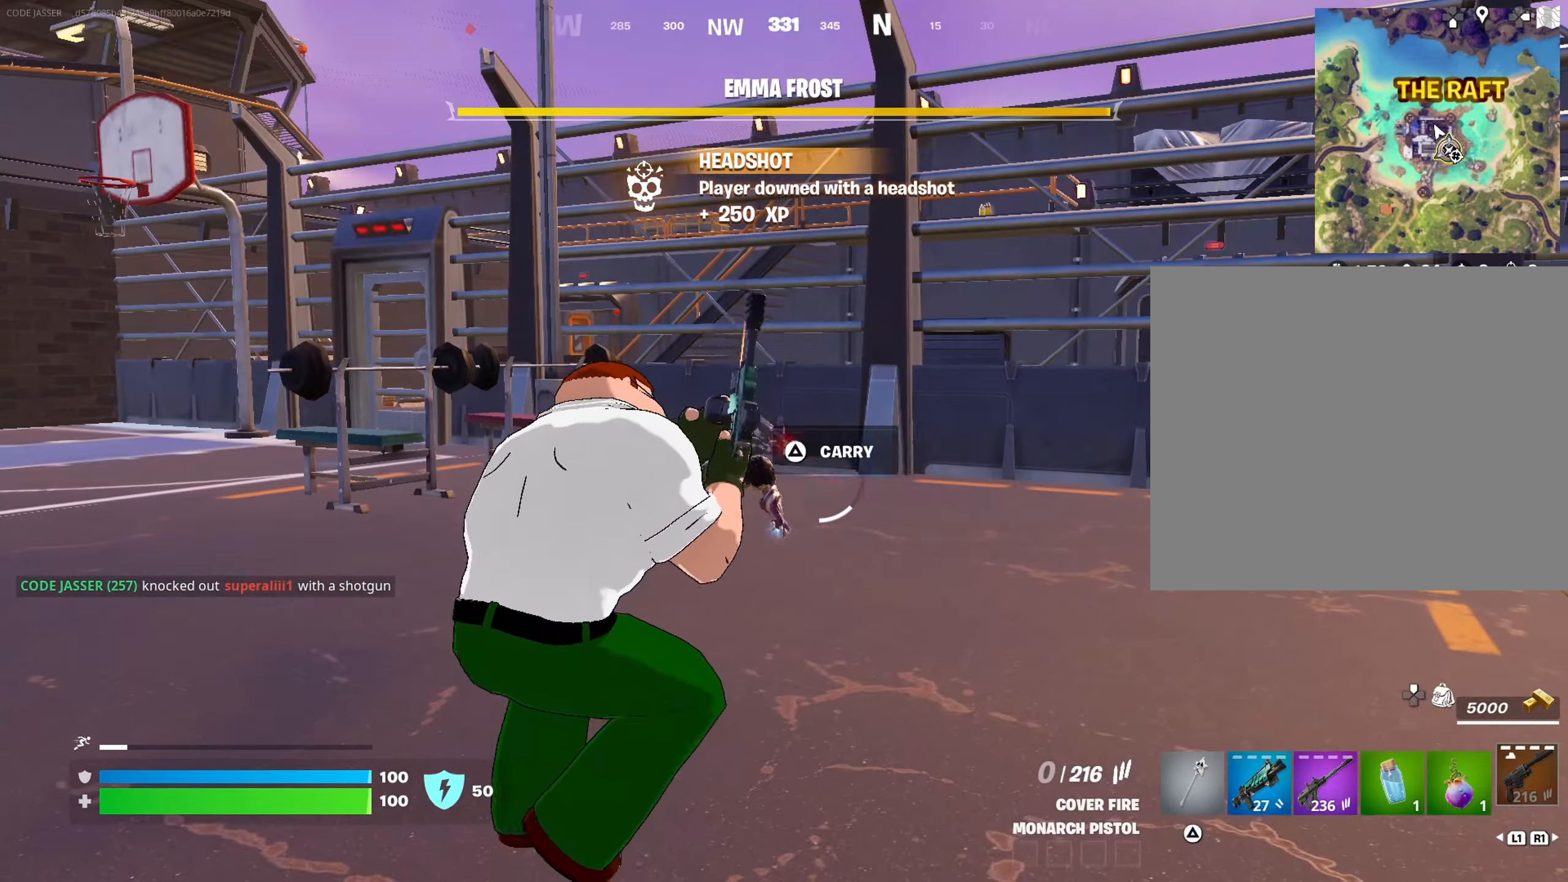
{"buttons": [], "left_stick": "center", "right_stick": "center", "events": [[217, "right_stick", "down-right"], [317, "right_stick", "center"]]}
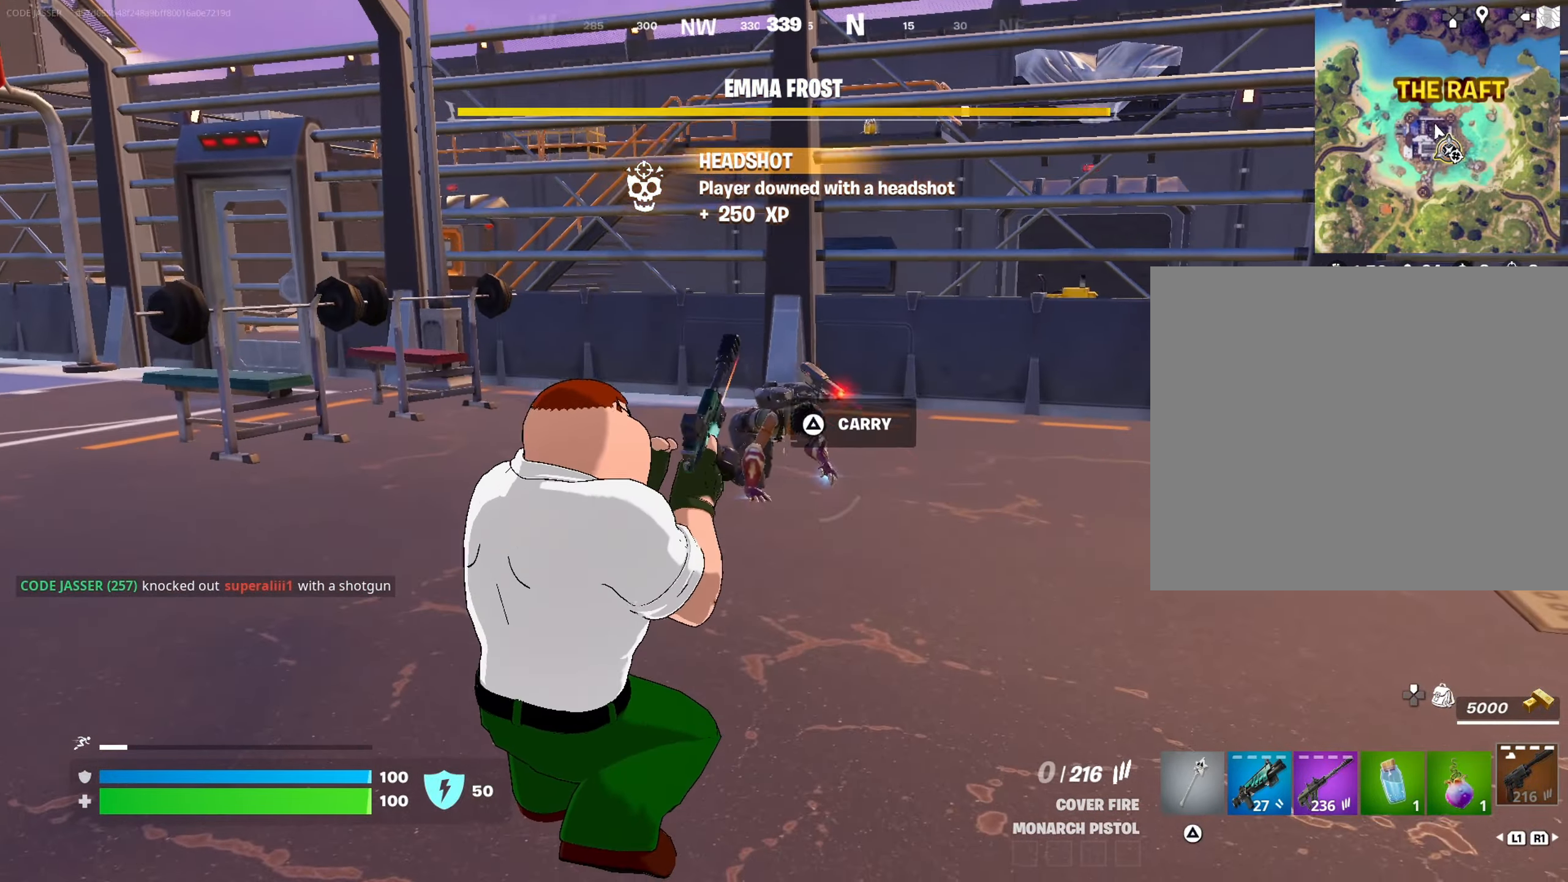
{"buttons": [], "left_stick": "center", "right_stick": "center", "events": [[33, "right_stick", "right"], [133, "right_stick", "center"], [333, "right_stick", "right"], [450, "right_stick", "center"]]}
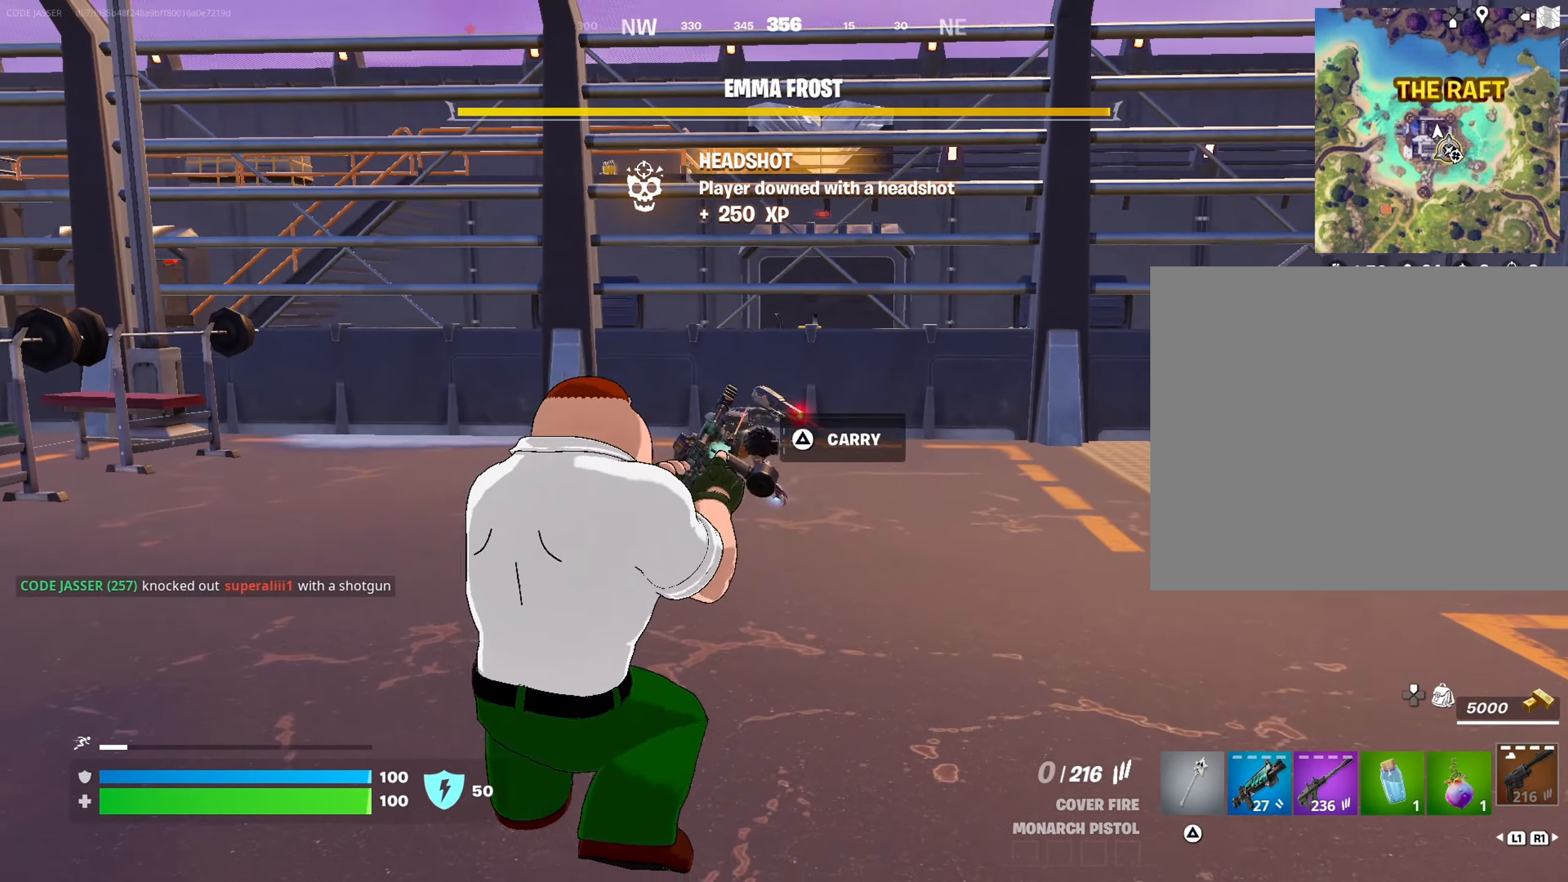
{"buttons": [], "left_stick": "right", "right_stick": "center", "events": [[300, "left_stick", "right"], [300, "right_stick", "right"], [350, "right_stick", "center"]]}
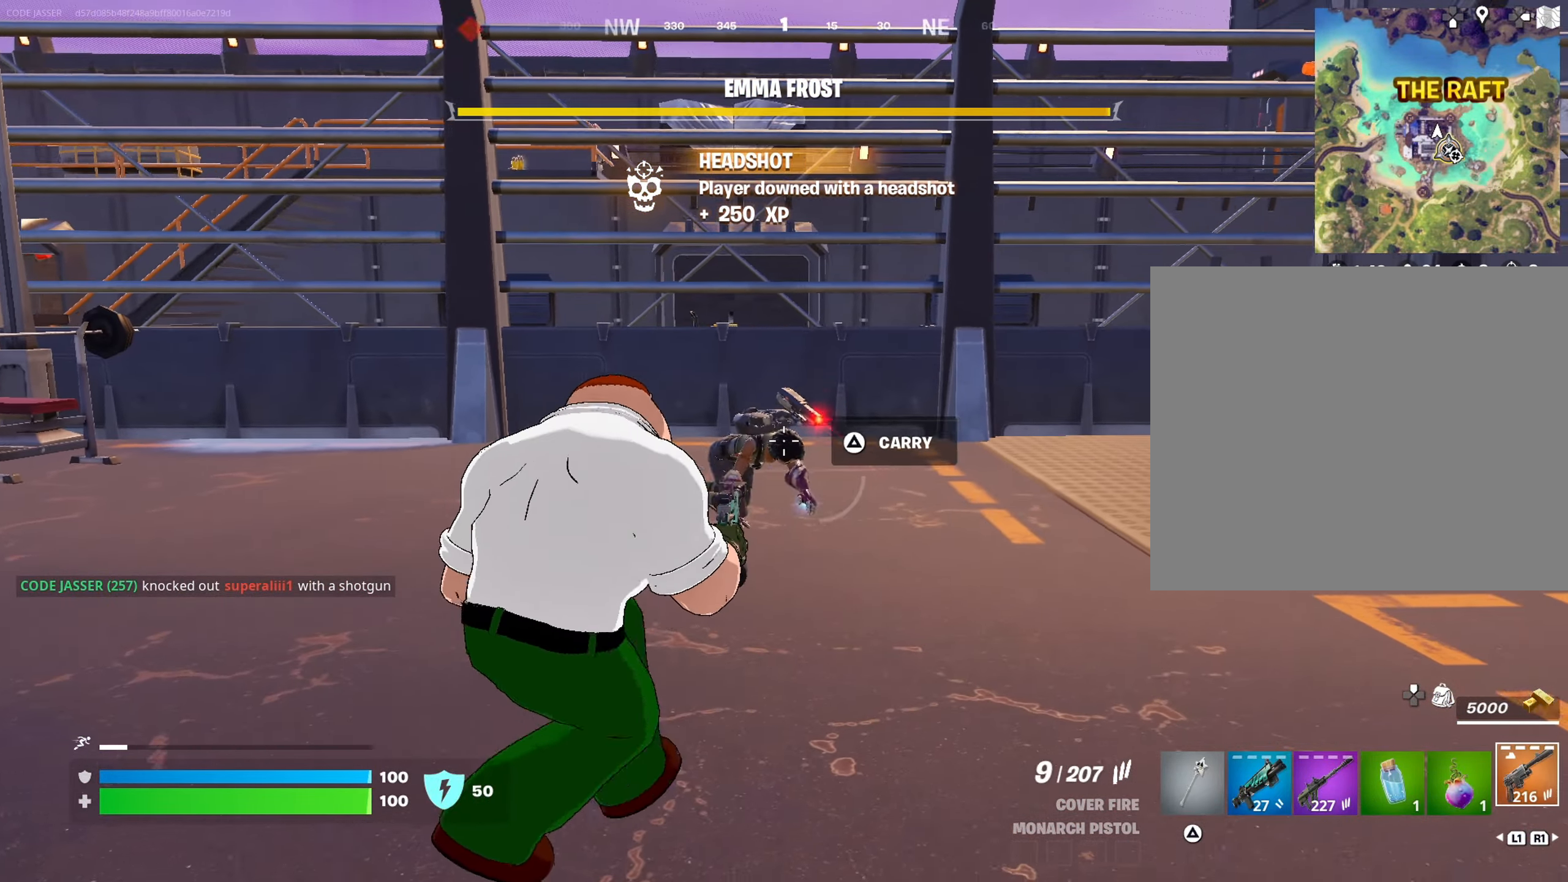
{"buttons": [], "left_stick": "up-right", "right_stick": "down-left", "events": [[233, "left_stick", "up-right"], [350, "right_stick", "down-left"]]}
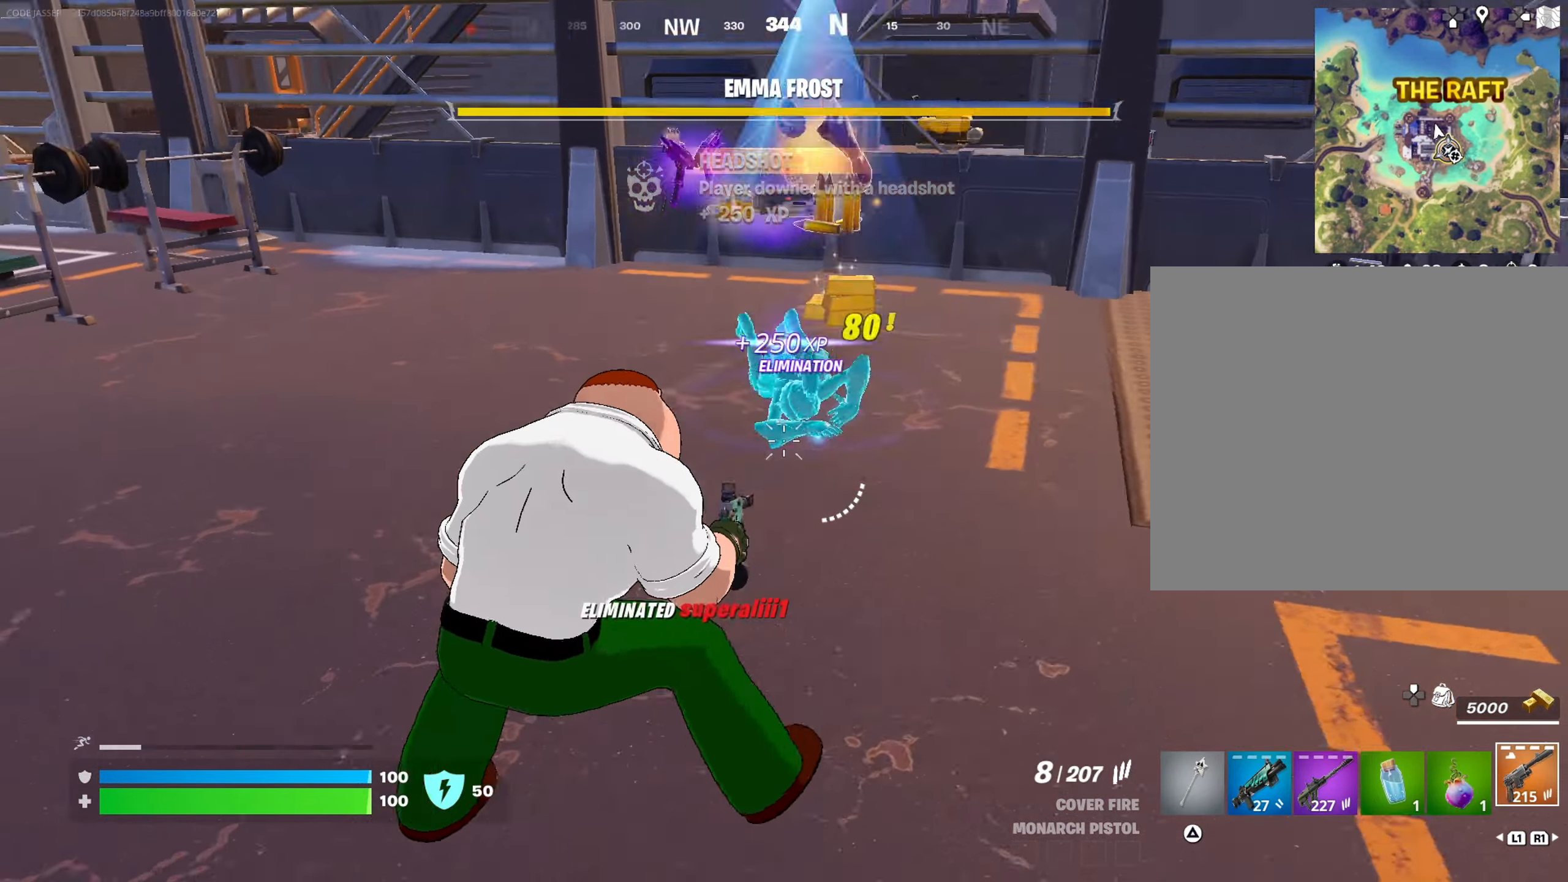
{"buttons": ["L3"], "left_stick": "up", "right_stick": "center", "events": [[50, "right_stick", "center"], [133, "left_stick", "up"], [200, "R1", "down"], [283, "TRIANGLE", "down"], [283, "left_stick", "up-right"], [317, "R1", "up"], [367, "TRIANGLE", "up"], [417, "left_stick", "up"], [467, "L3", "down"]]}
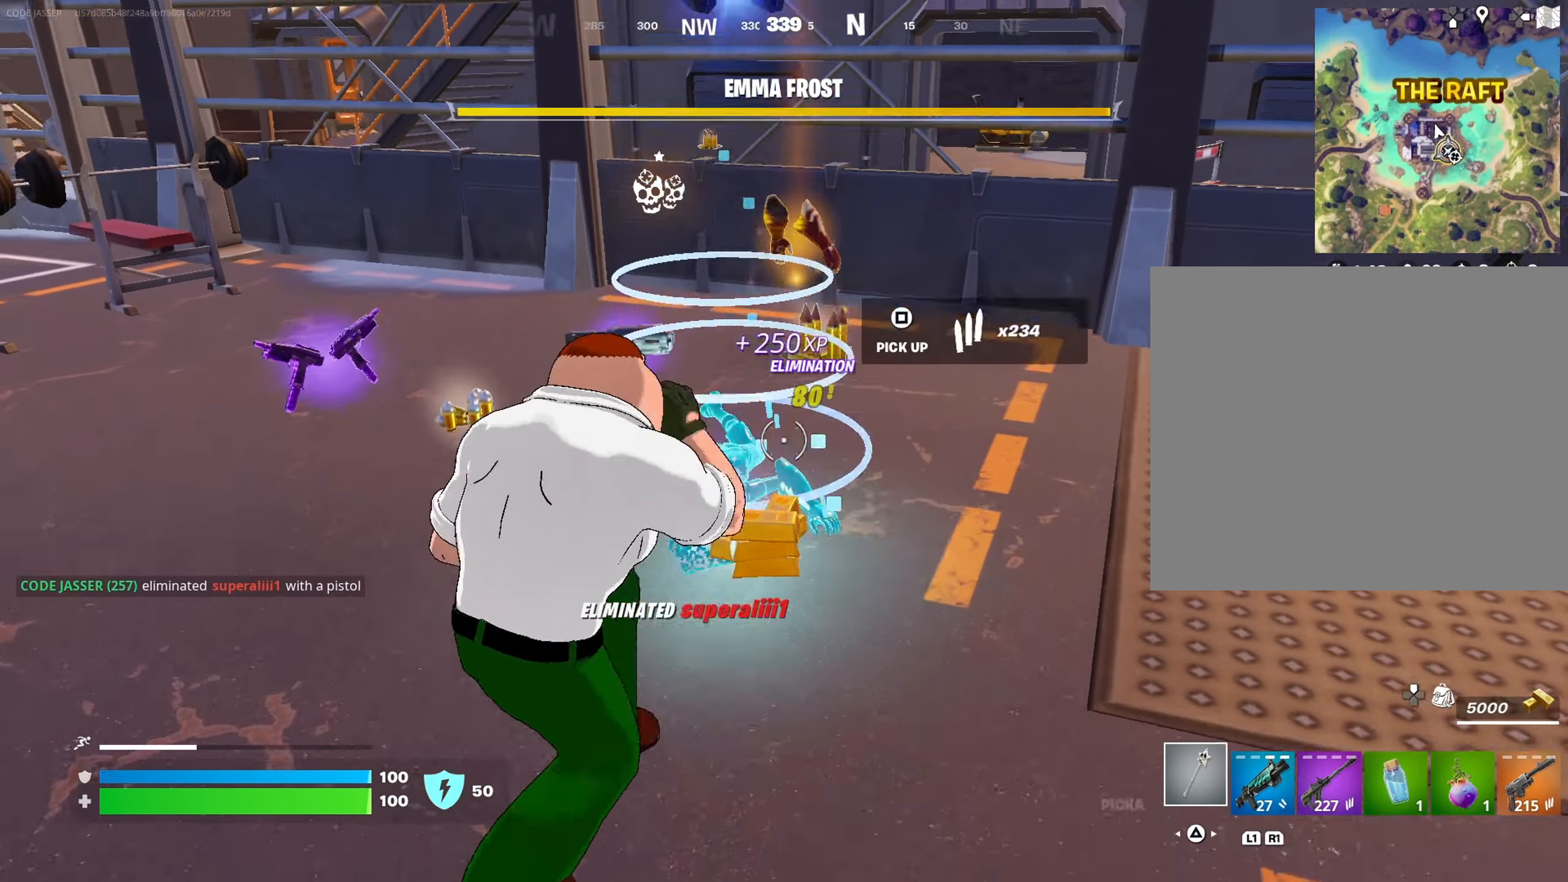
{"buttons": ["R1"], "left_stick": "down-left", "right_stick": "left", "events": [[50, "L3", "up"], [350, "left_stick", "up-left"], [400, "right_stick", "left"], [433, "R1", "down"], [483, "left_stick", "down-left"]]}
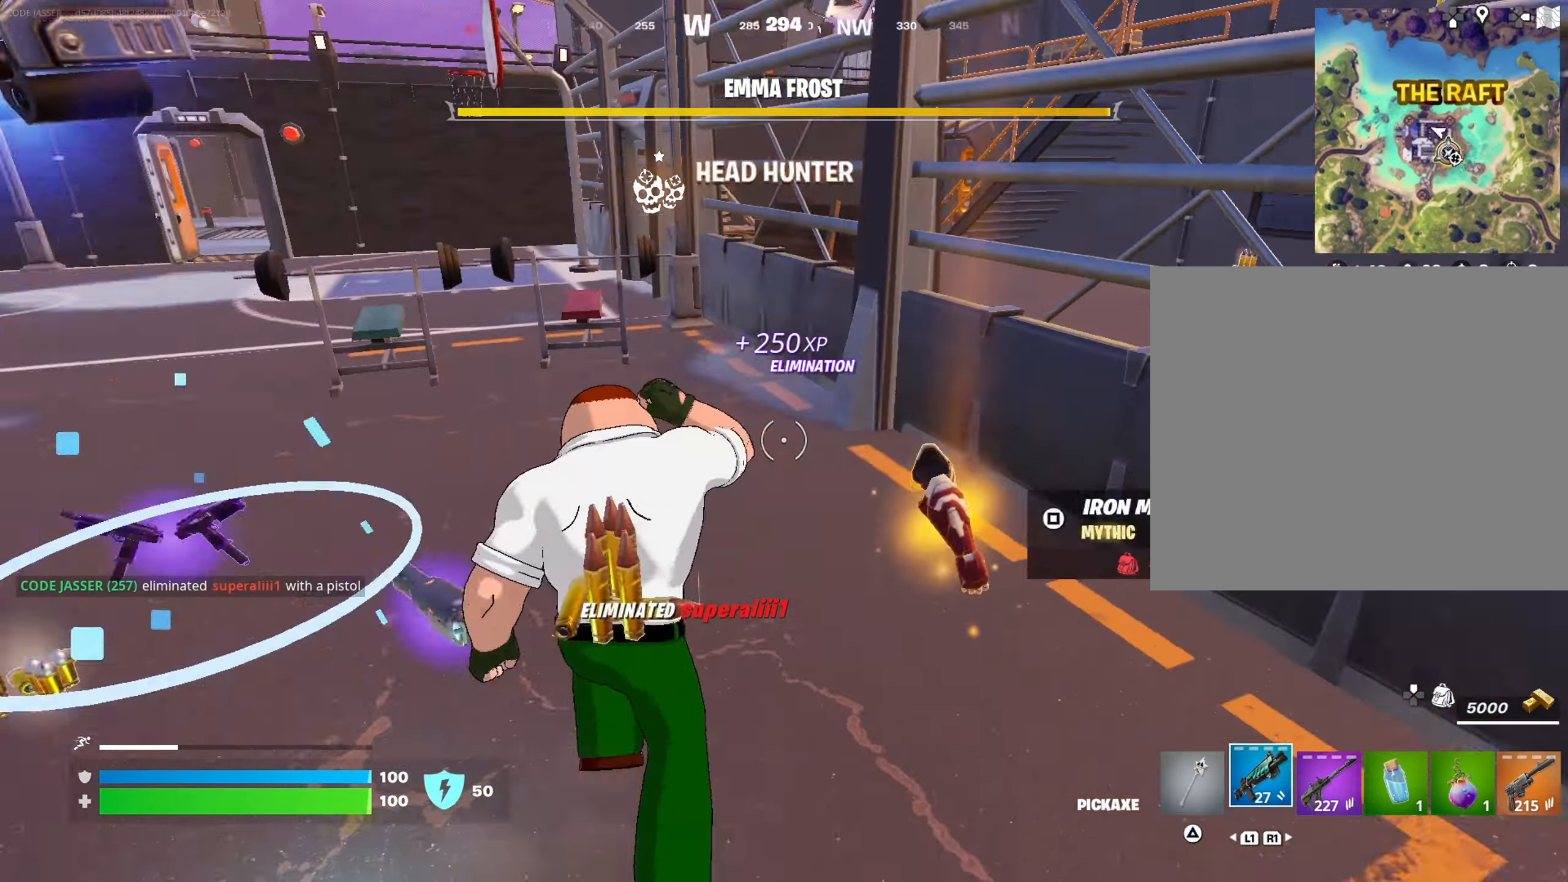
{"buttons": [], "left_stick": "down-left", "right_stick": "center", "events": [[17, "R1", "up"], [117, "right_stick", "center"], [250, "R3", "down"], [350, "R3", "up"]]}
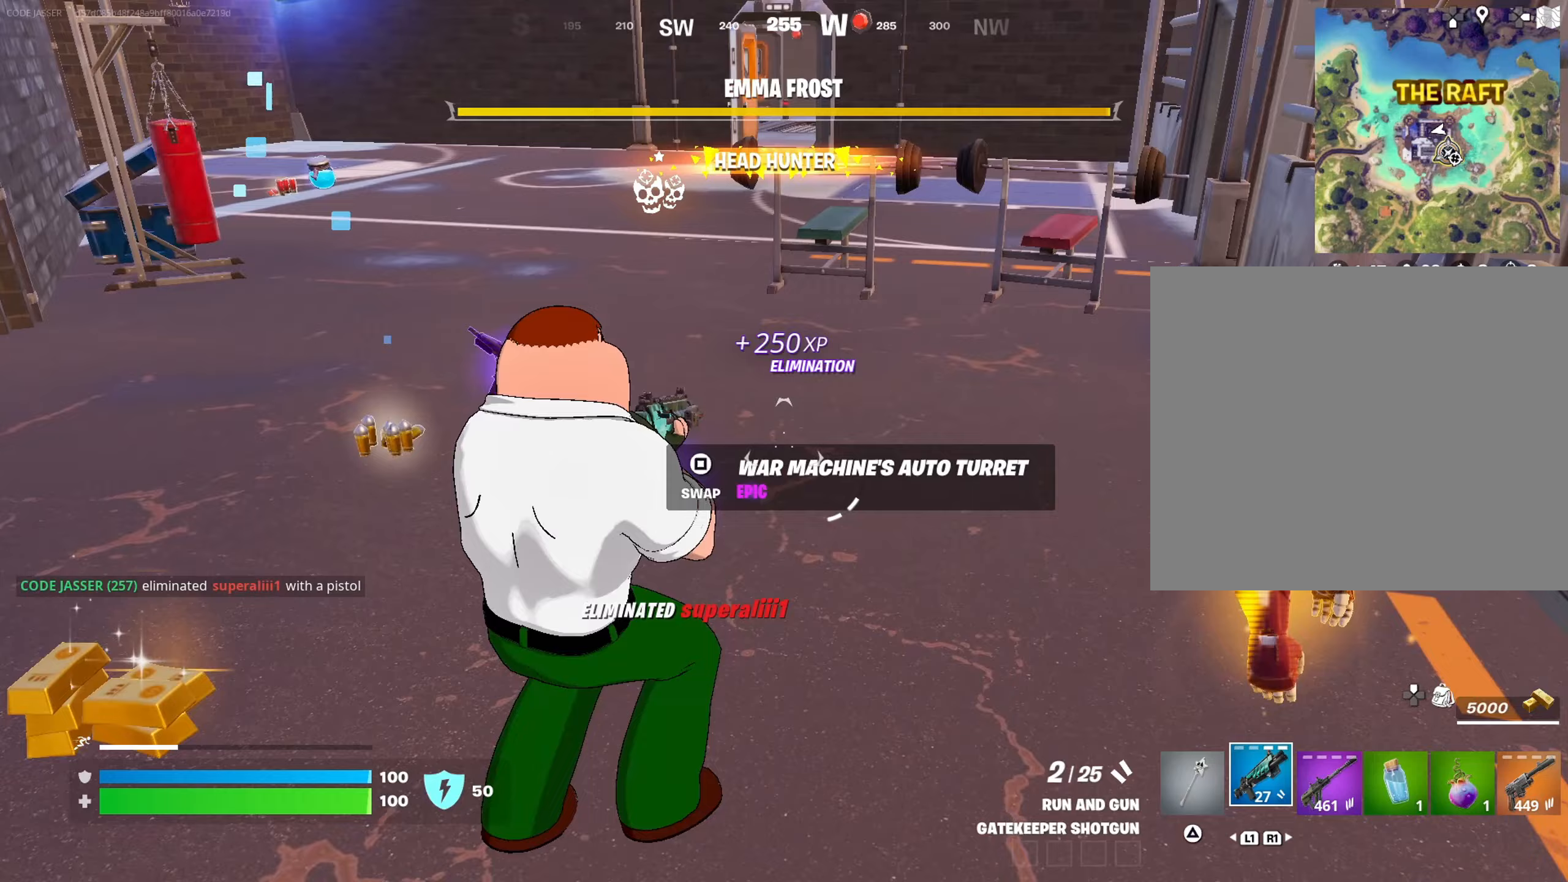
{"buttons": [], "left_stick": "up-right", "right_stick": "center", "events": [[67, "left_stick", "left"], [167, "left_stick", "up-left"], [233, "L3", "down"], [333, "L3", "up"], [500, "left_stick", "up-right"]]}
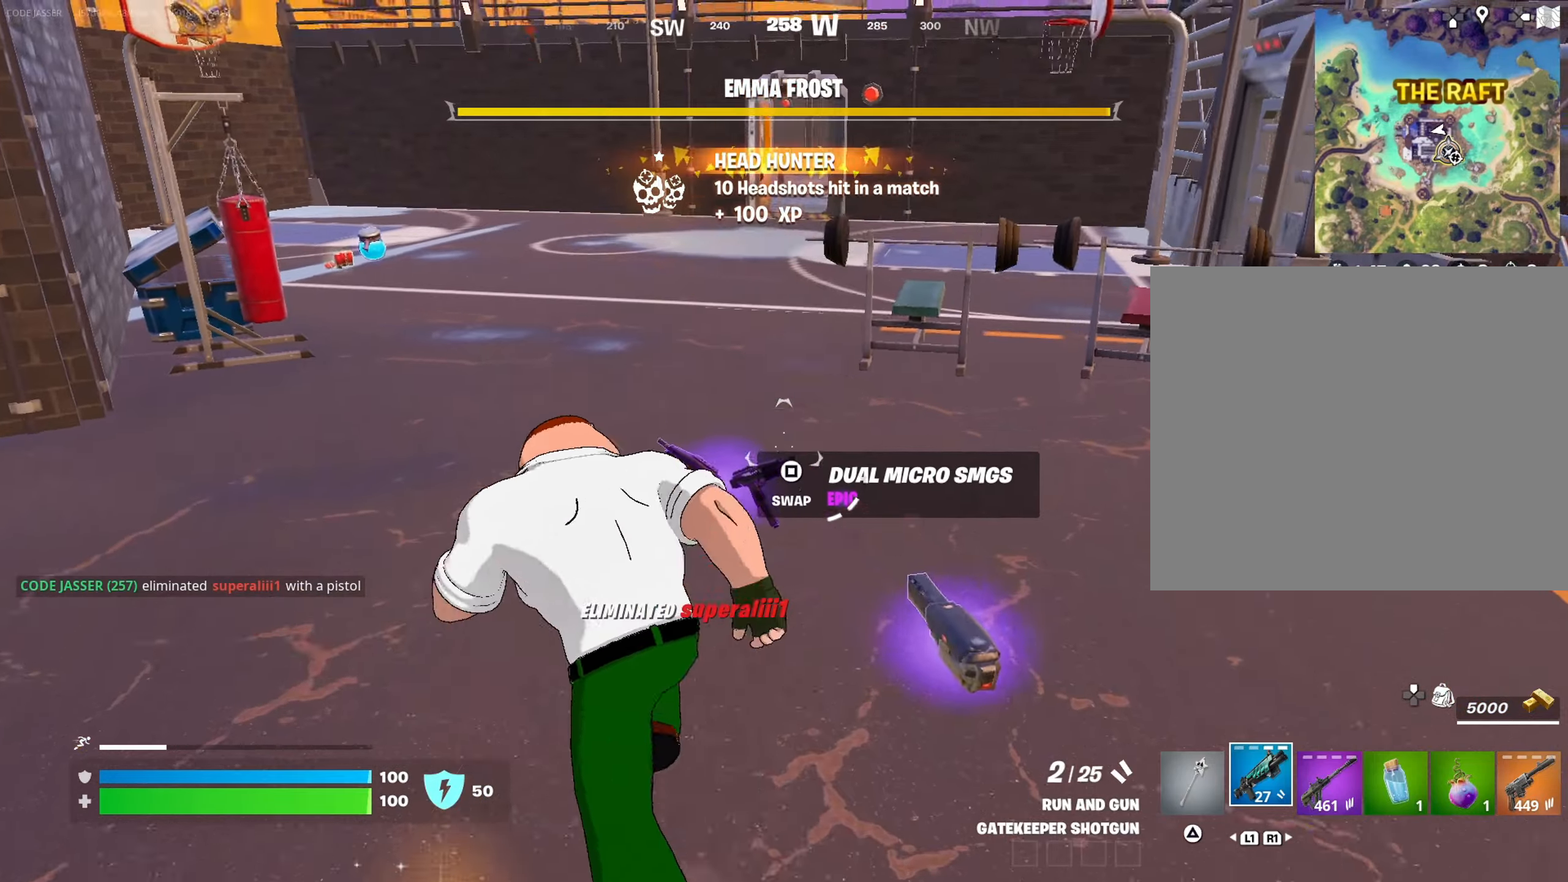
{"buttons": [], "left_stick": "up", "right_stick": "center", "events": [[17, "right_stick", "left"], [50, "R1", "down"], [167, "R1", "up"], [233, "right_stick", "center"], [367, "left_stick", "up"]]}
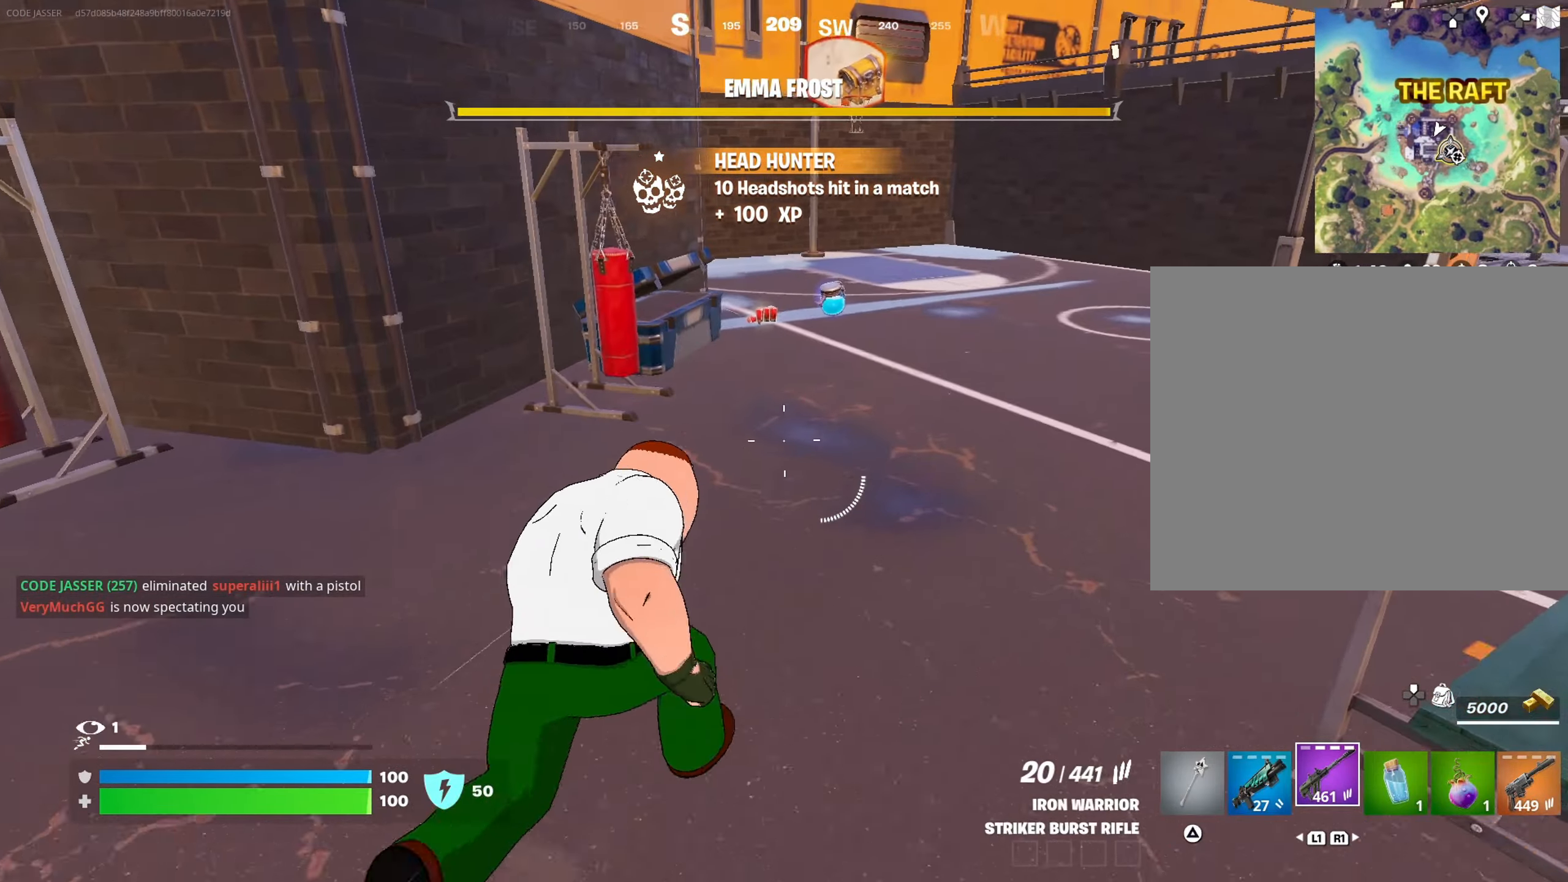
{"buttons": [], "left_stick": "up", "right_stick": "center", "events": [[250, "L1", "down"], [367, "L1", "up"], [367, "TRIANGLE", "down"], [450, "TRIANGLE", "up"]]}